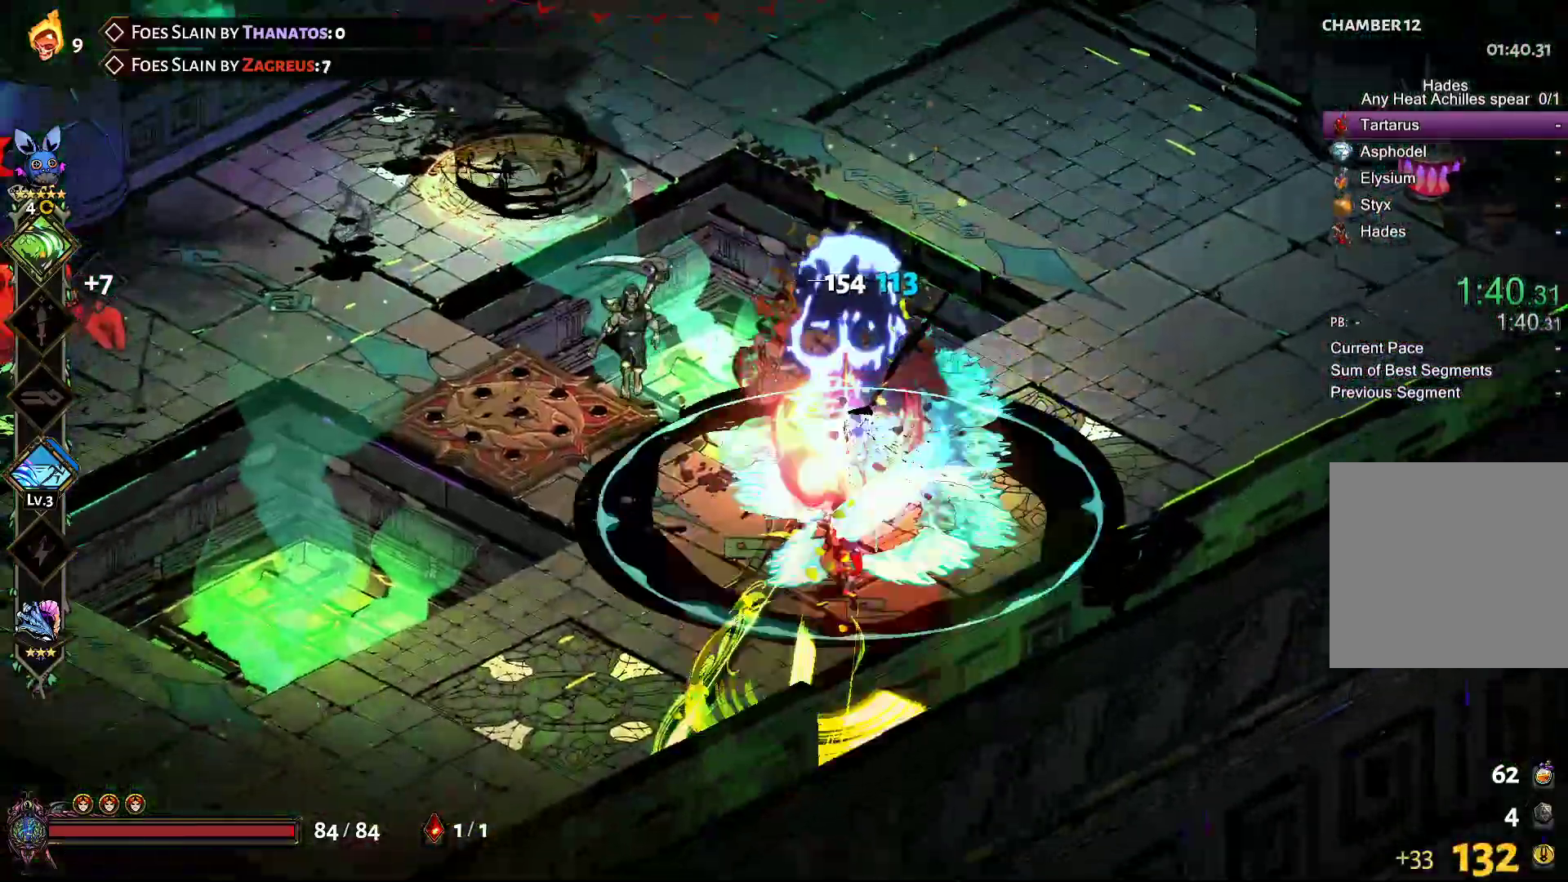
Gameplay with a controller (Xbox layout); each line is a JSON object with the inputs held at the frame after it. "events" lists button and stick changes between this image and that frame as [ms after this image, input, new state], when the widget could be followed in between.
{"buttons": [], "left_stick": "up", "right_stick": "center", "events": [[117, "left_stick", "up-left"], [300, "L2", "down"], [367, "L2", "up"], [383, "left_stick", "up"]]}
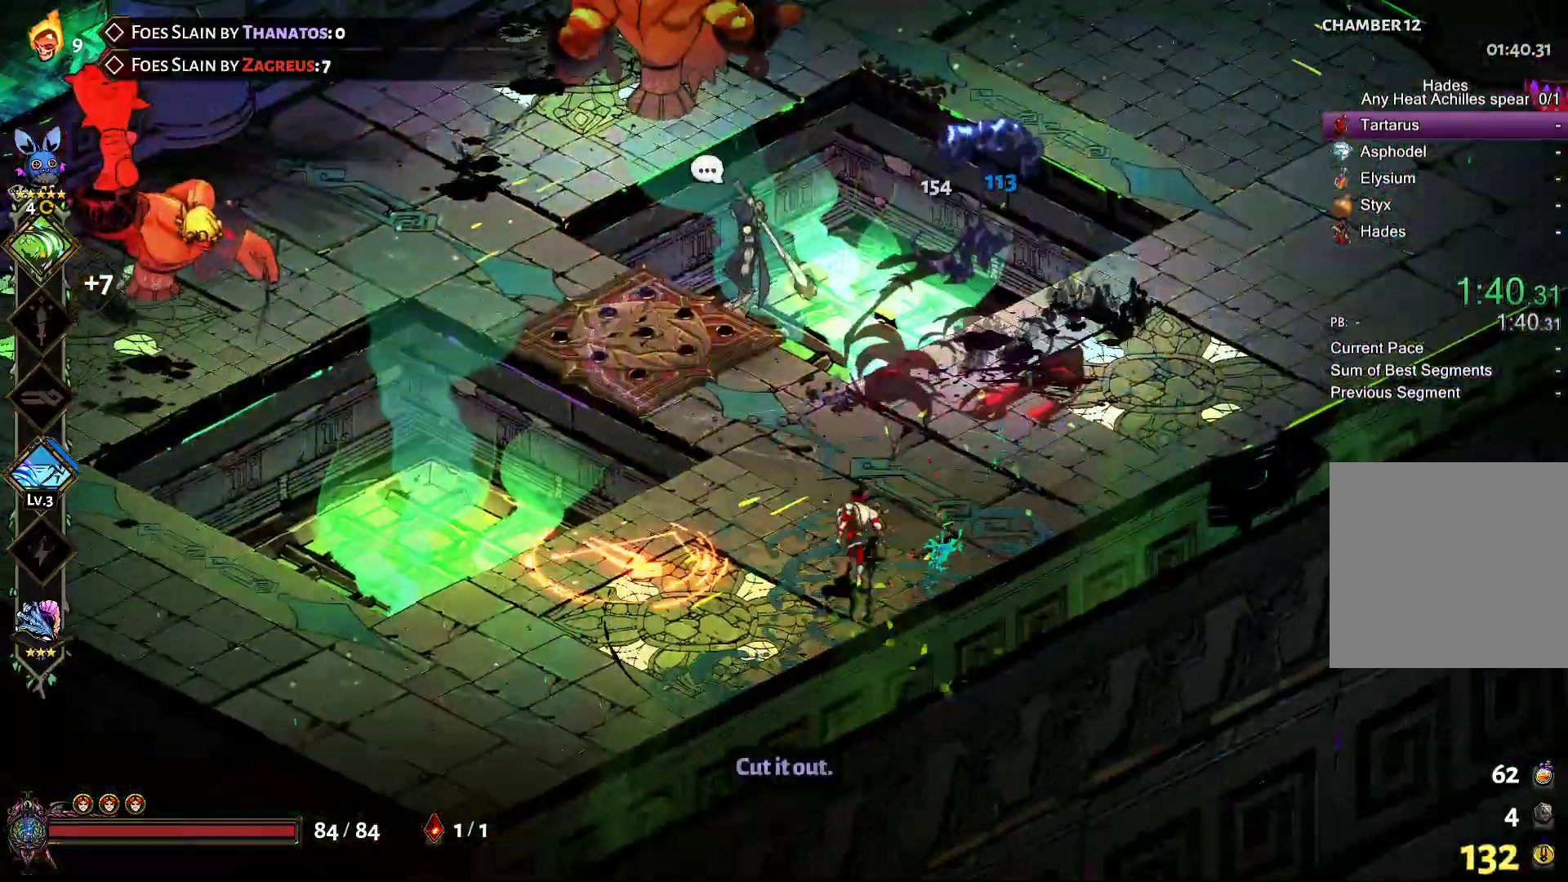
{"buttons": [], "left_stick": "up", "right_stick": "center", "events": [[350, "A", "down"], [367, "X", "down"], [450, "X", "up"], [483, "A", "up"]]}
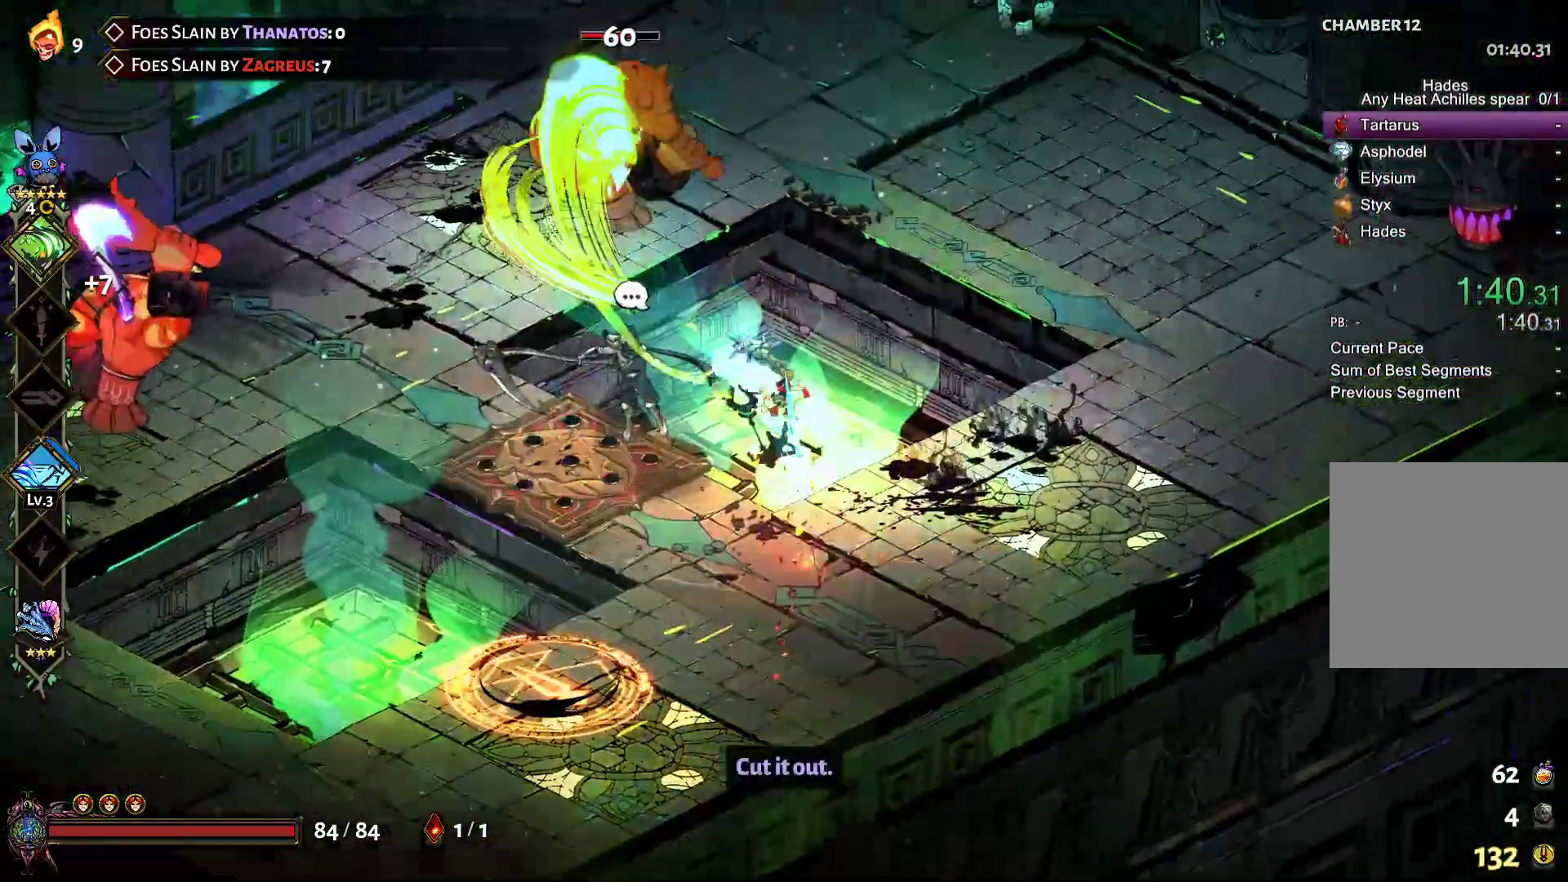
{"buttons": [], "left_stick": "down-left", "right_stick": "center"}
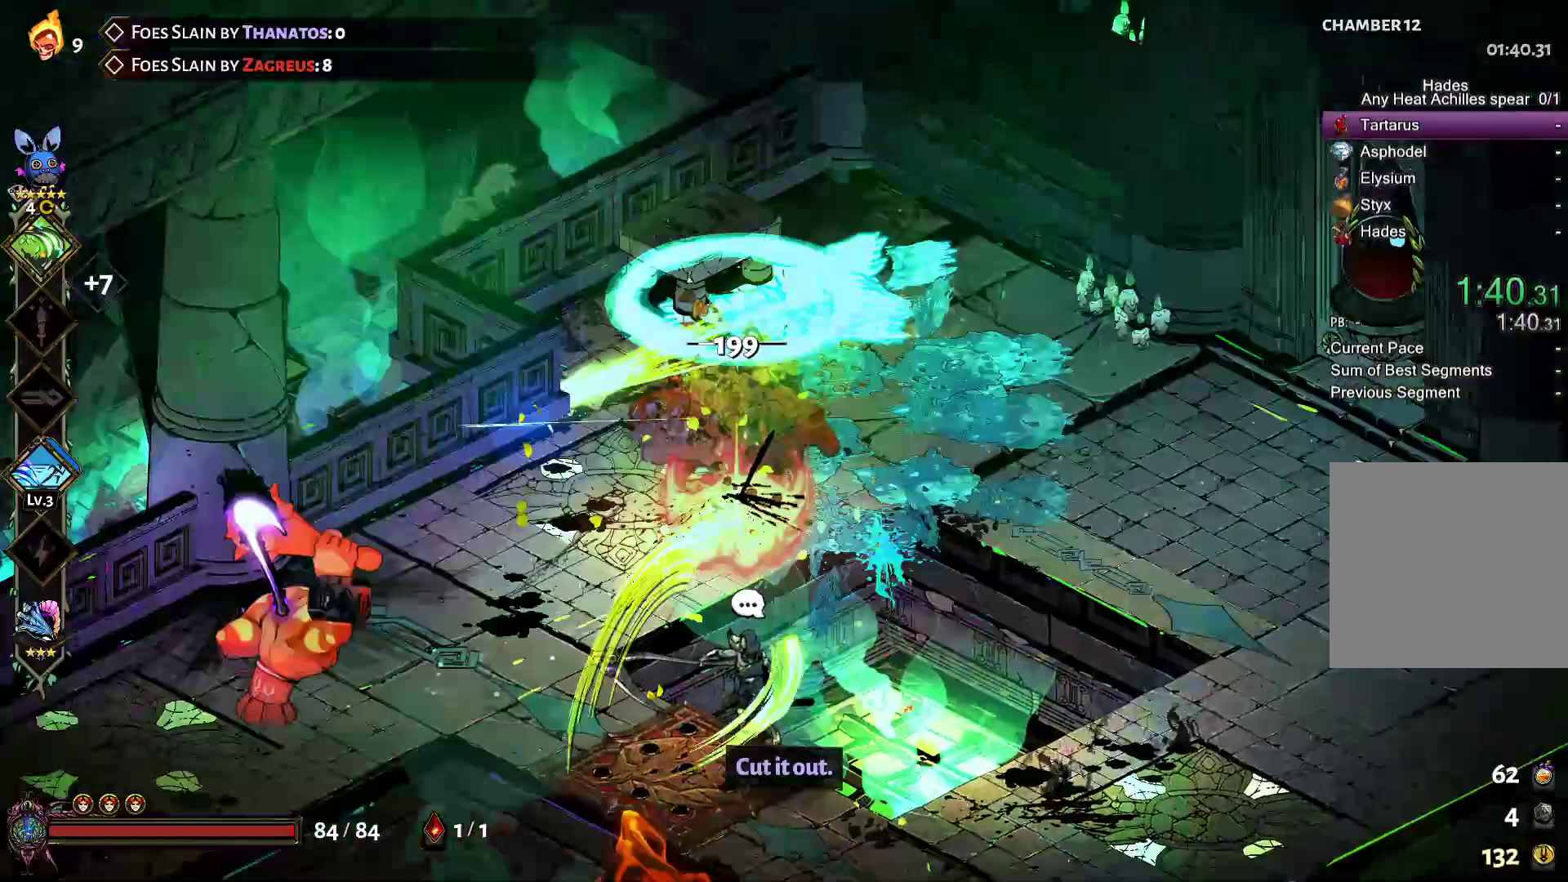
{"buttons": [], "left_stick": "down-left", "right_stick": "center", "events": []}
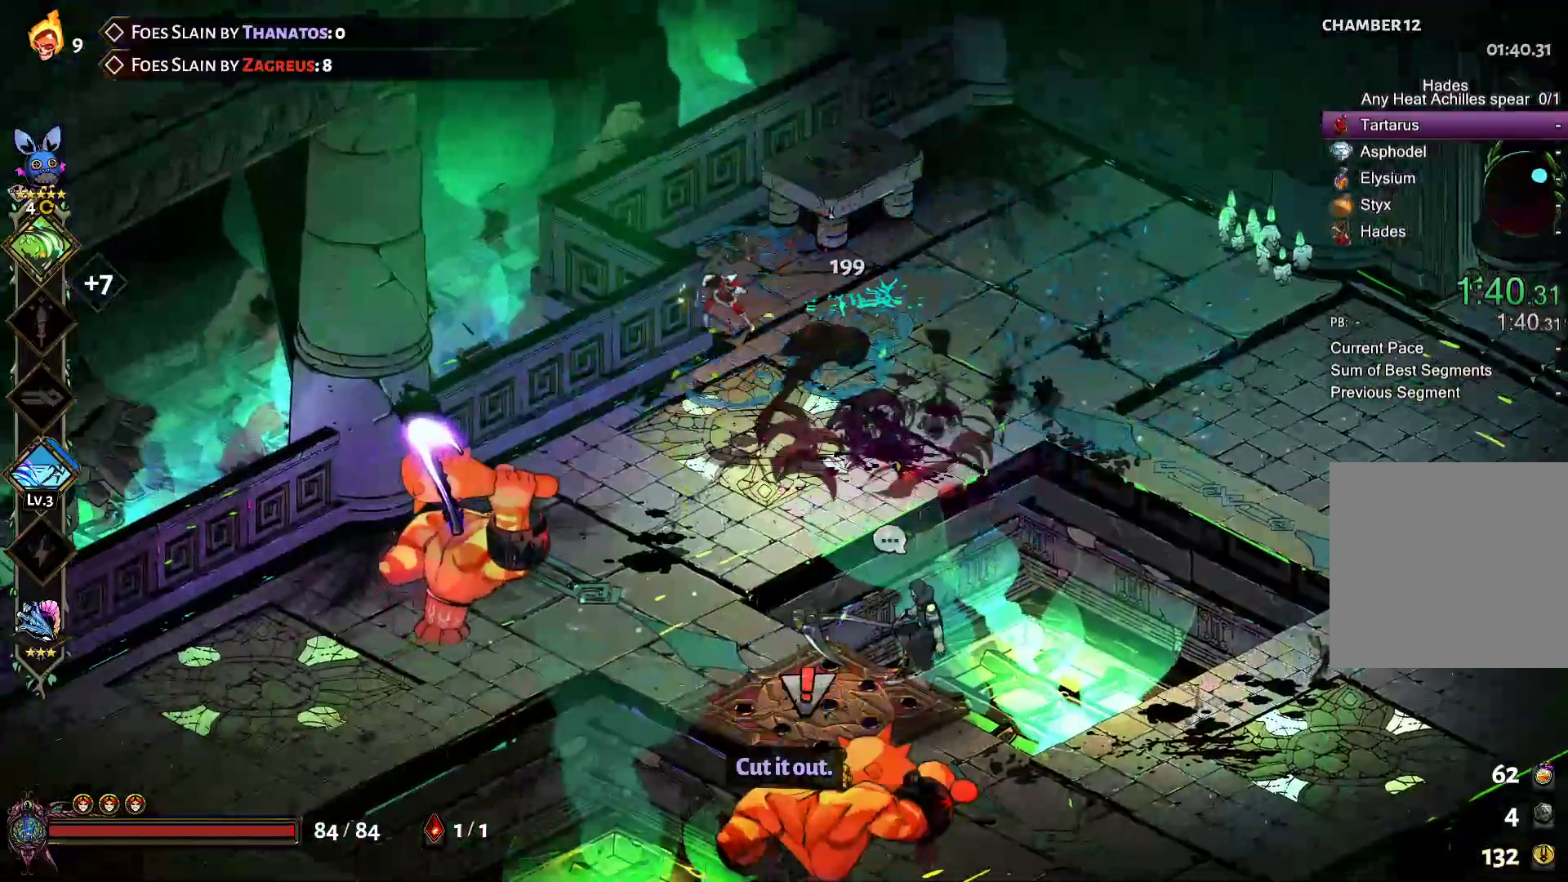
{"buttons": ["A", "X"], "left_stick": "down", "right_stick": "center", "events": [[33, "A", "down"], [33, "X", "down"], [150, "A", "up"], [150, "X", "up"], [250, "A", "down"], [250, "X", "down"], [267, "A", "up"], [350, "X", "up"], [433, "A", "down"], [467, "X", "down"], [483, "left_stick", "down"]]}
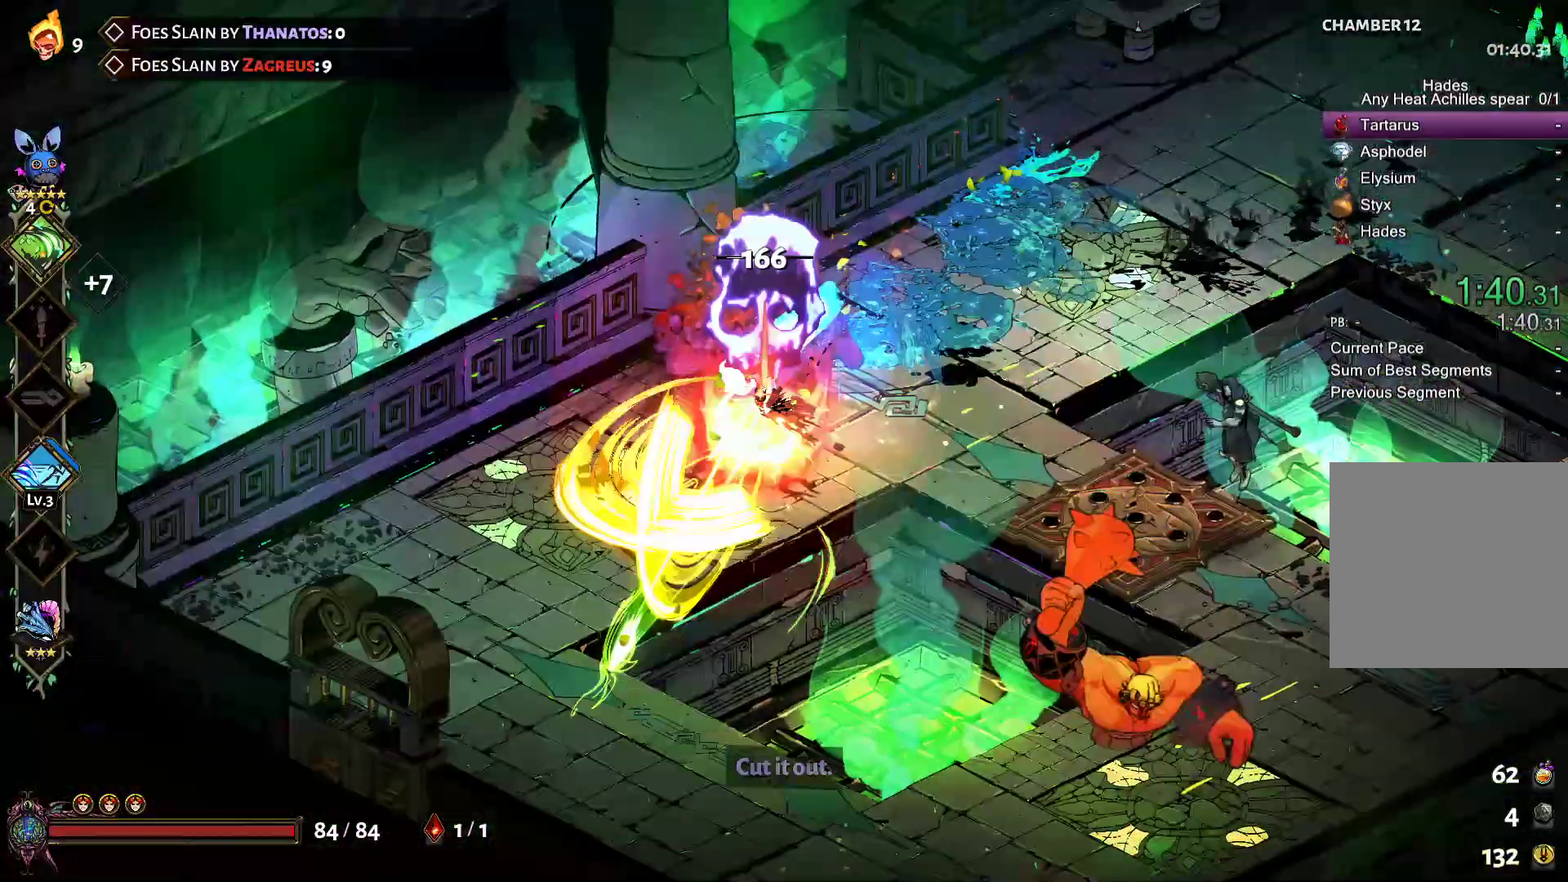
{"buttons": ["Y", "R2"], "left_stick": "down-right", "right_stick": "center", "events": [[67, "A", "up"], [67, "X", "up"], [133, "left_stick", "down-right"], [250, "Y", "down"], [367, "Y", "up"], [467, "R2", "down"], [467, "Y", "down"]]}
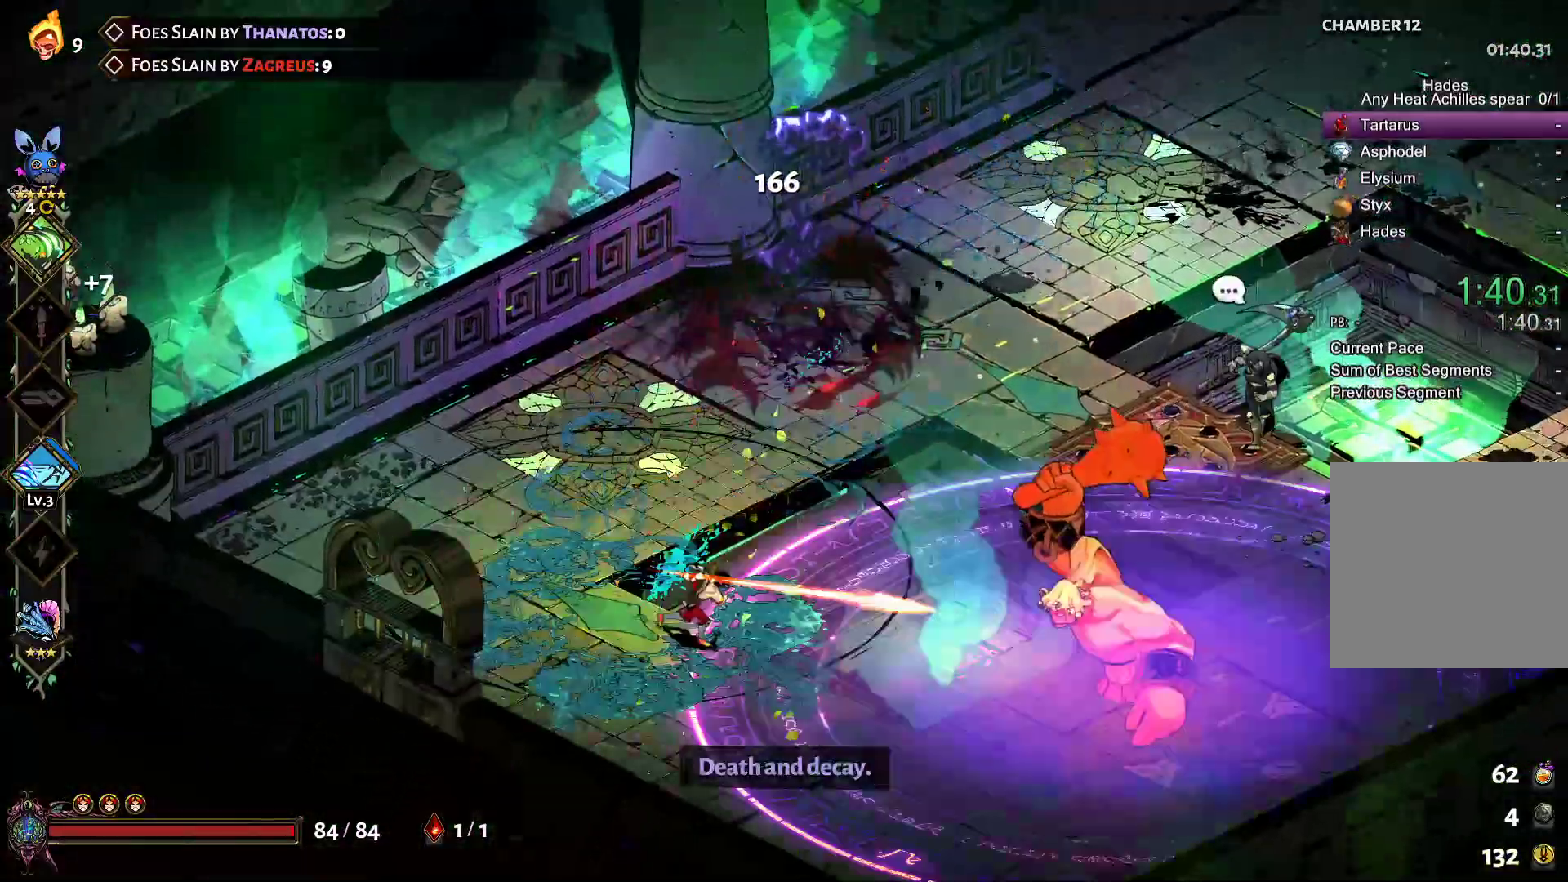
{"buttons": [], "left_stick": "up-left", "right_stick": "center", "events": [[67, "R2", "up"], [67, "Y", "up"], [150, "Y", "down"], [217, "Y", "up"], [383, "A", "down"], [383, "X", "down"], [467, "left_stick", "up-left"], [483, "A", "up"], [483, "X", "up"]]}
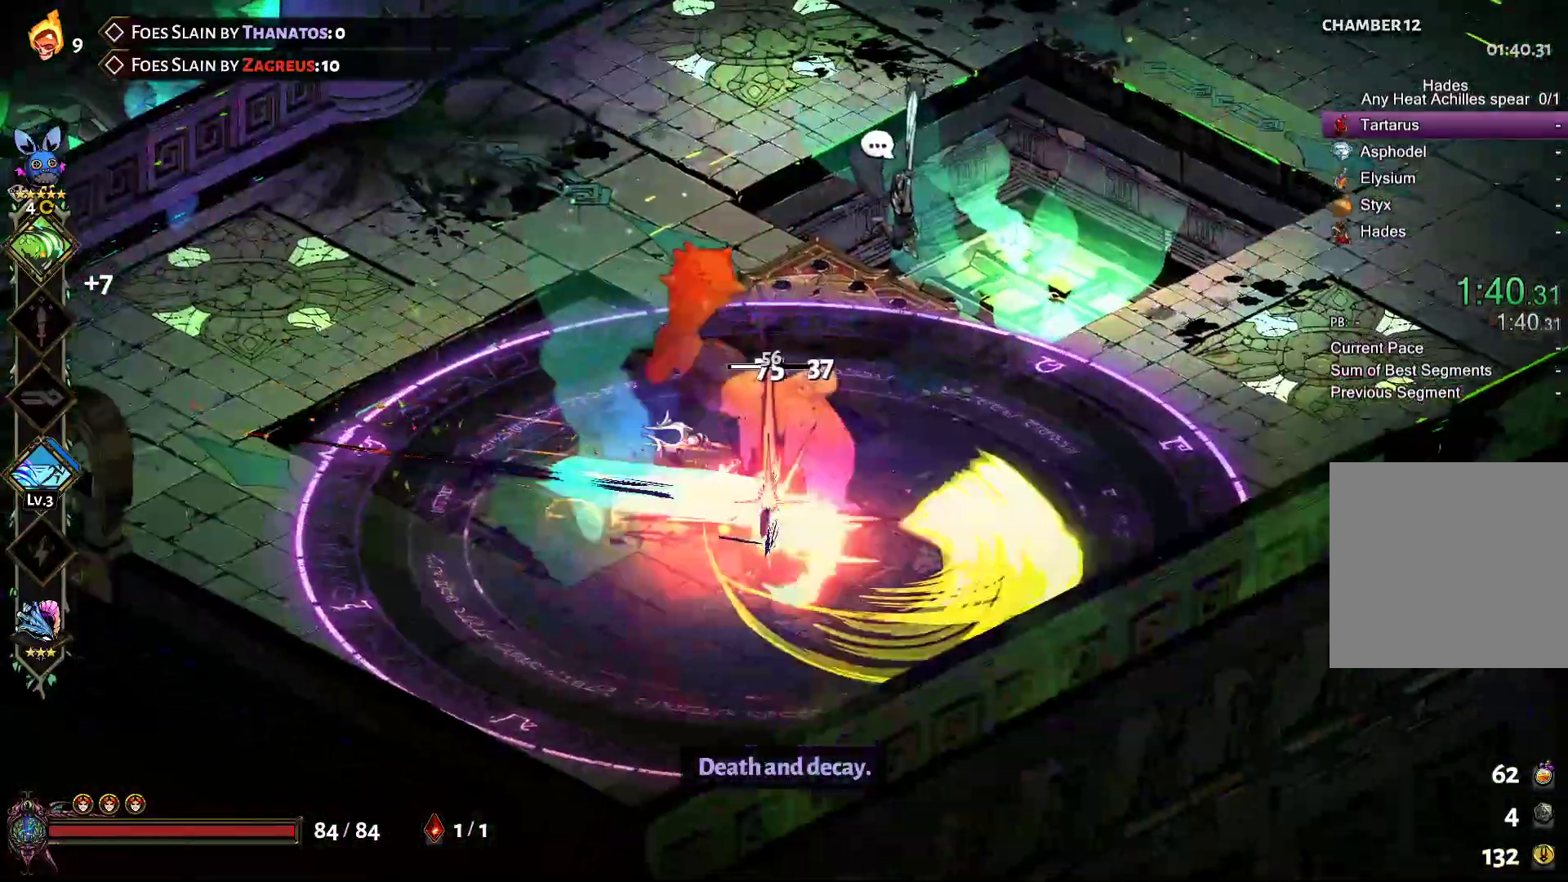
{"buttons": [], "left_stick": "left", "right_stick": "center", "events": [[83, "A", "down"], [100, "X", "down"], [133, "A", "up"], [183, "X", "up"], [233, "left_stick", "left"], [300, "X", "down"], [400, "X", "up"]]}
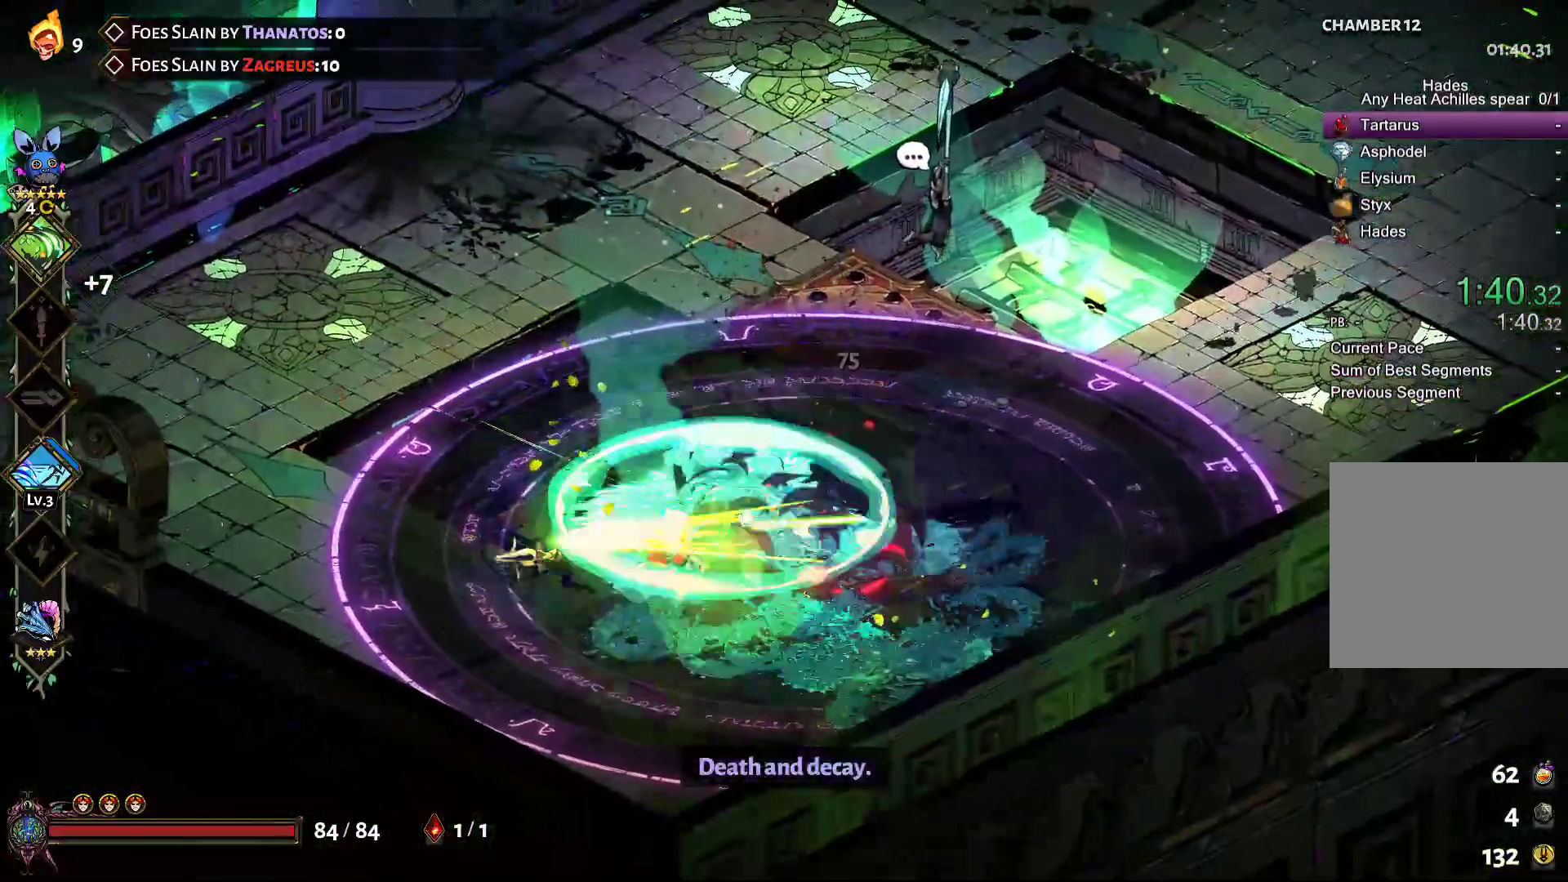
{"buttons": [], "left_stick": "down-right", "right_stick": "center"}
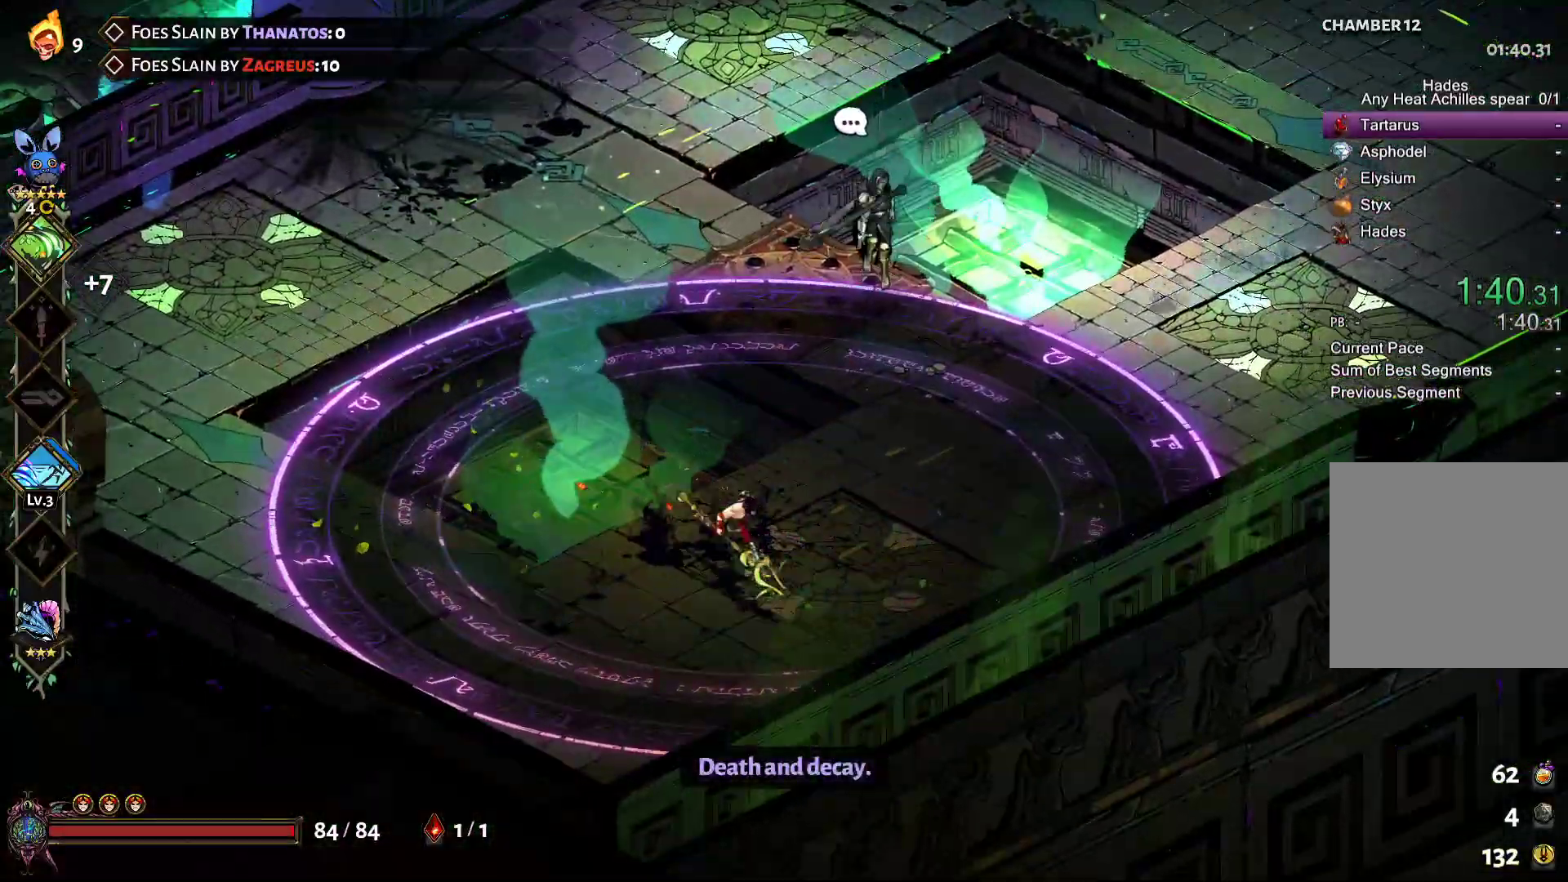
{"buttons": [], "left_stick": "up-left", "right_stick": "center", "events": [[83, "left_stick", "right"], [483, "left_stick", "up-left"]]}
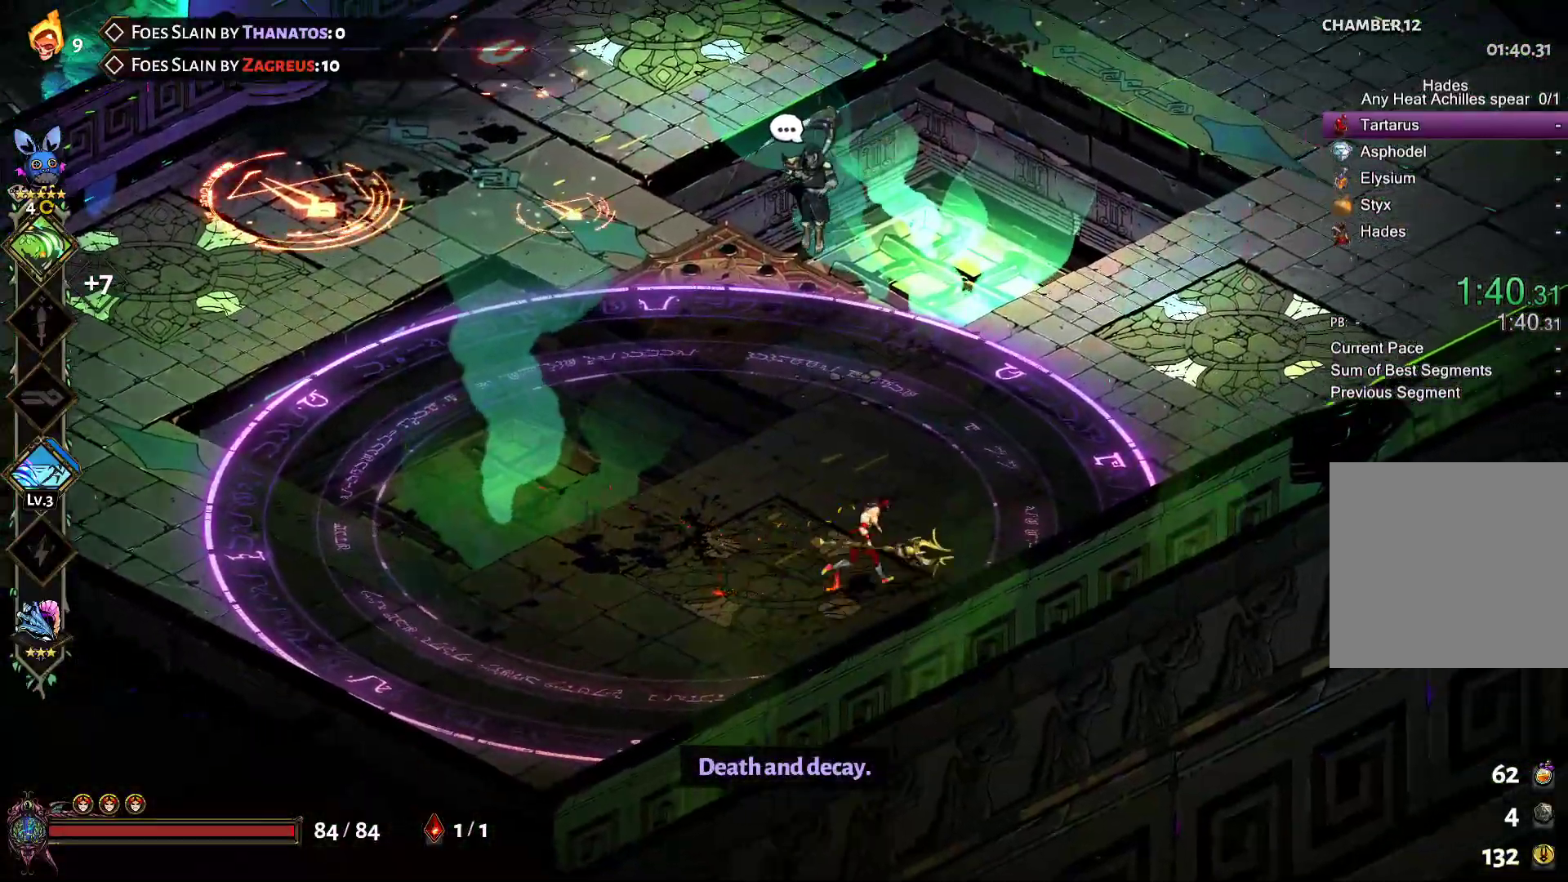
{"buttons": ["Y"], "left_stick": "up-left", "right_stick": "center", "events": [[233, "Y", "down"], [367, "Y", "up"], [417, "Y", "down"]]}
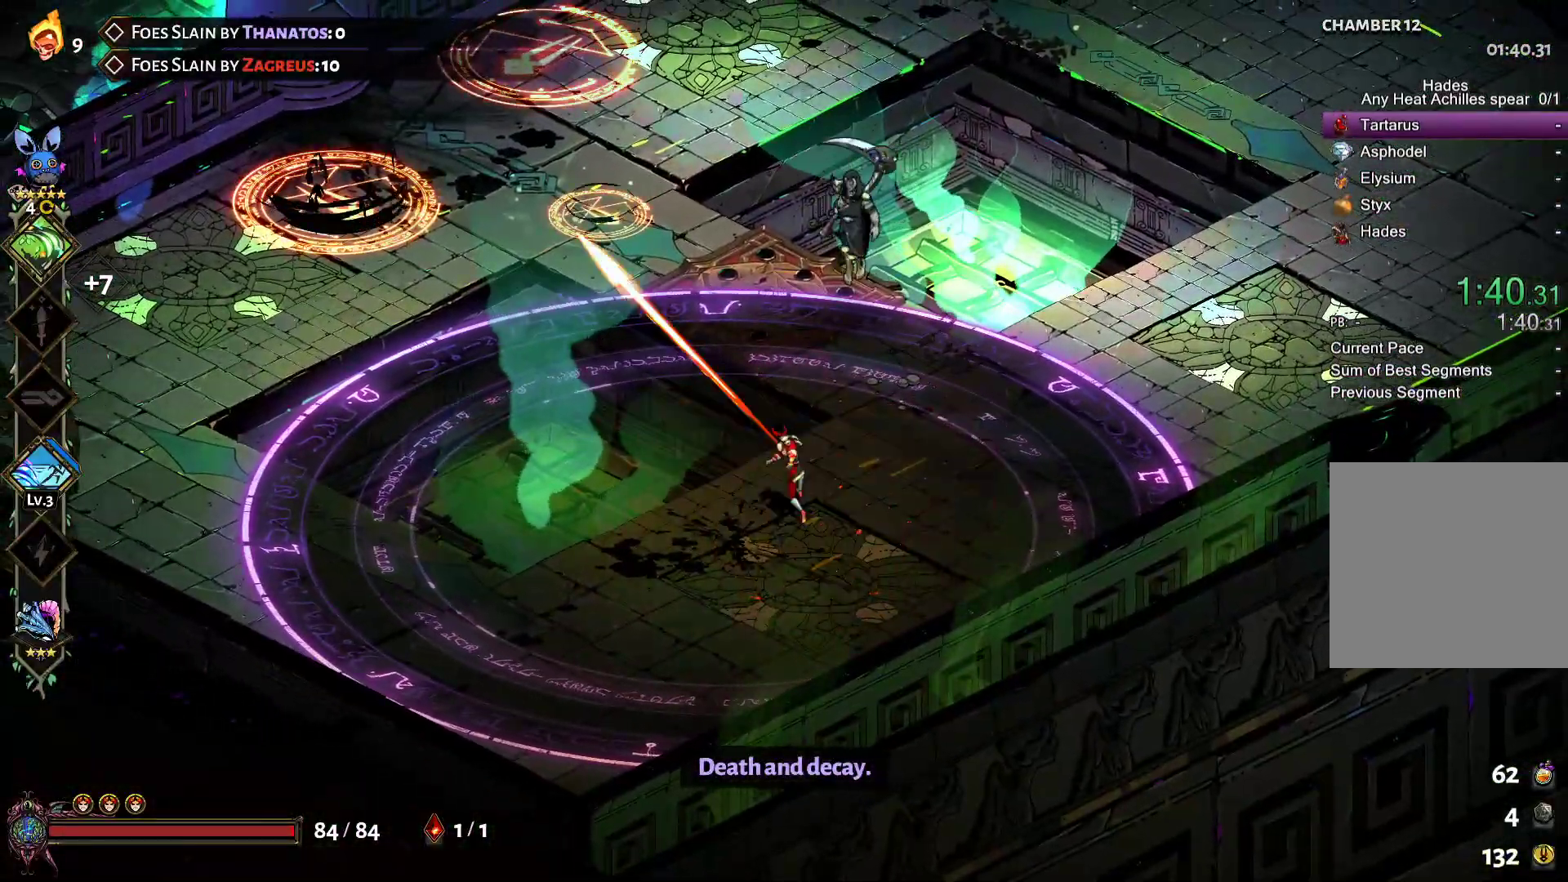
{"buttons": [], "left_stick": "down-left", "right_stick": "center", "events": [[17, "Y", "up"], [483, "left_stick", "down-left"]]}
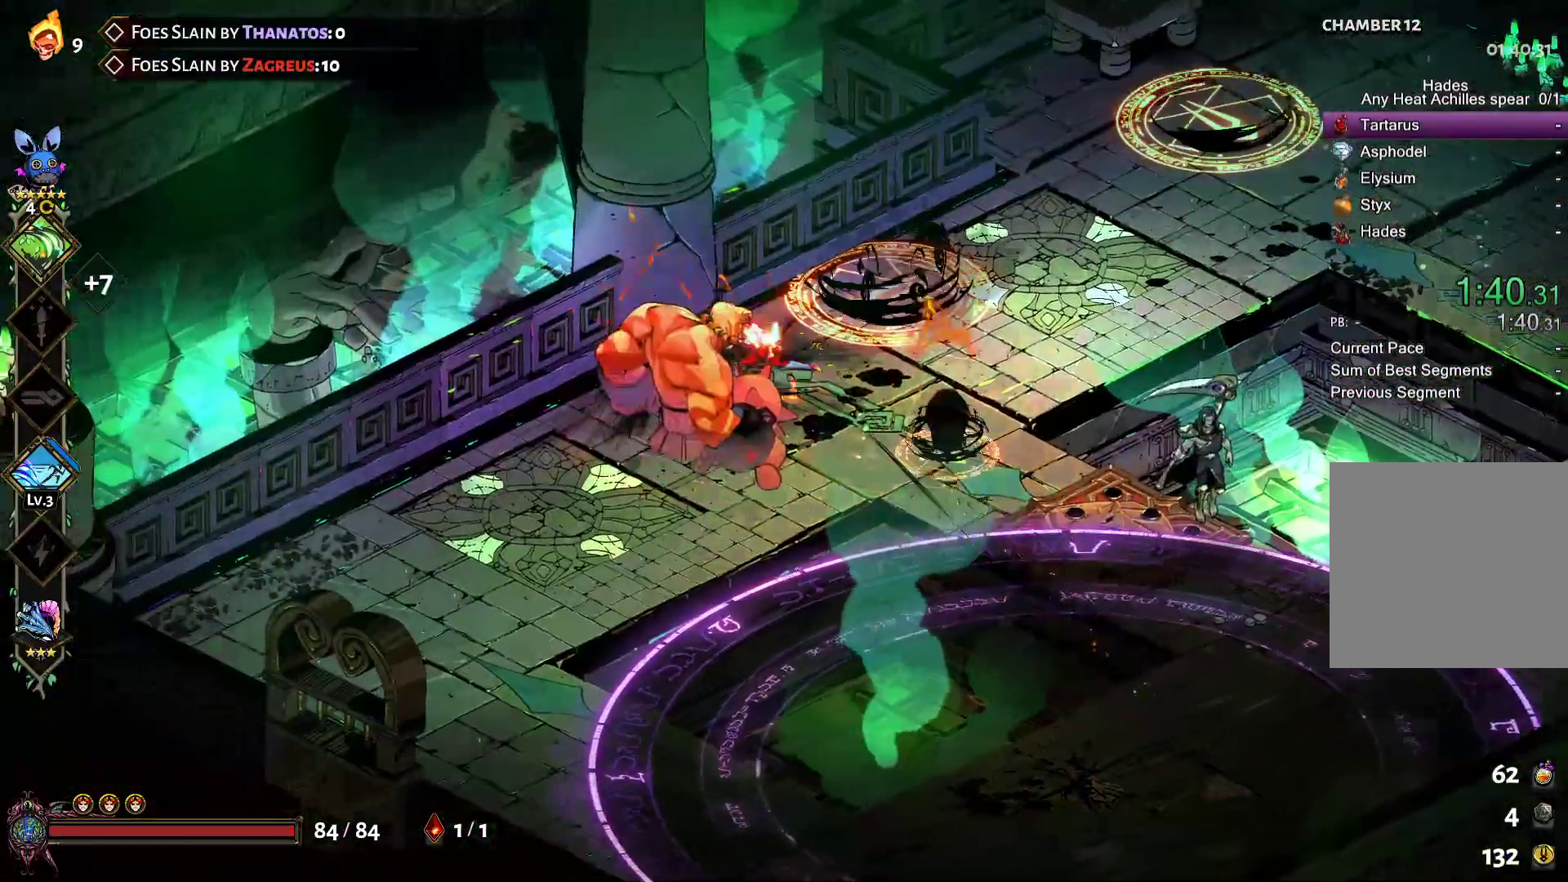
{"buttons": ["X"], "left_stick": "right", "right_stick": "center", "events": [[17, "A", "down"], [17, "X", "down"], [117, "X", "up"], [150, "A", "up"], [217, "A", "down"], [217, "left_stick", "right"], [233, "X", "down"], [317, "A", "up"], [333, "X", "up"], [450, "X", "down"]]}
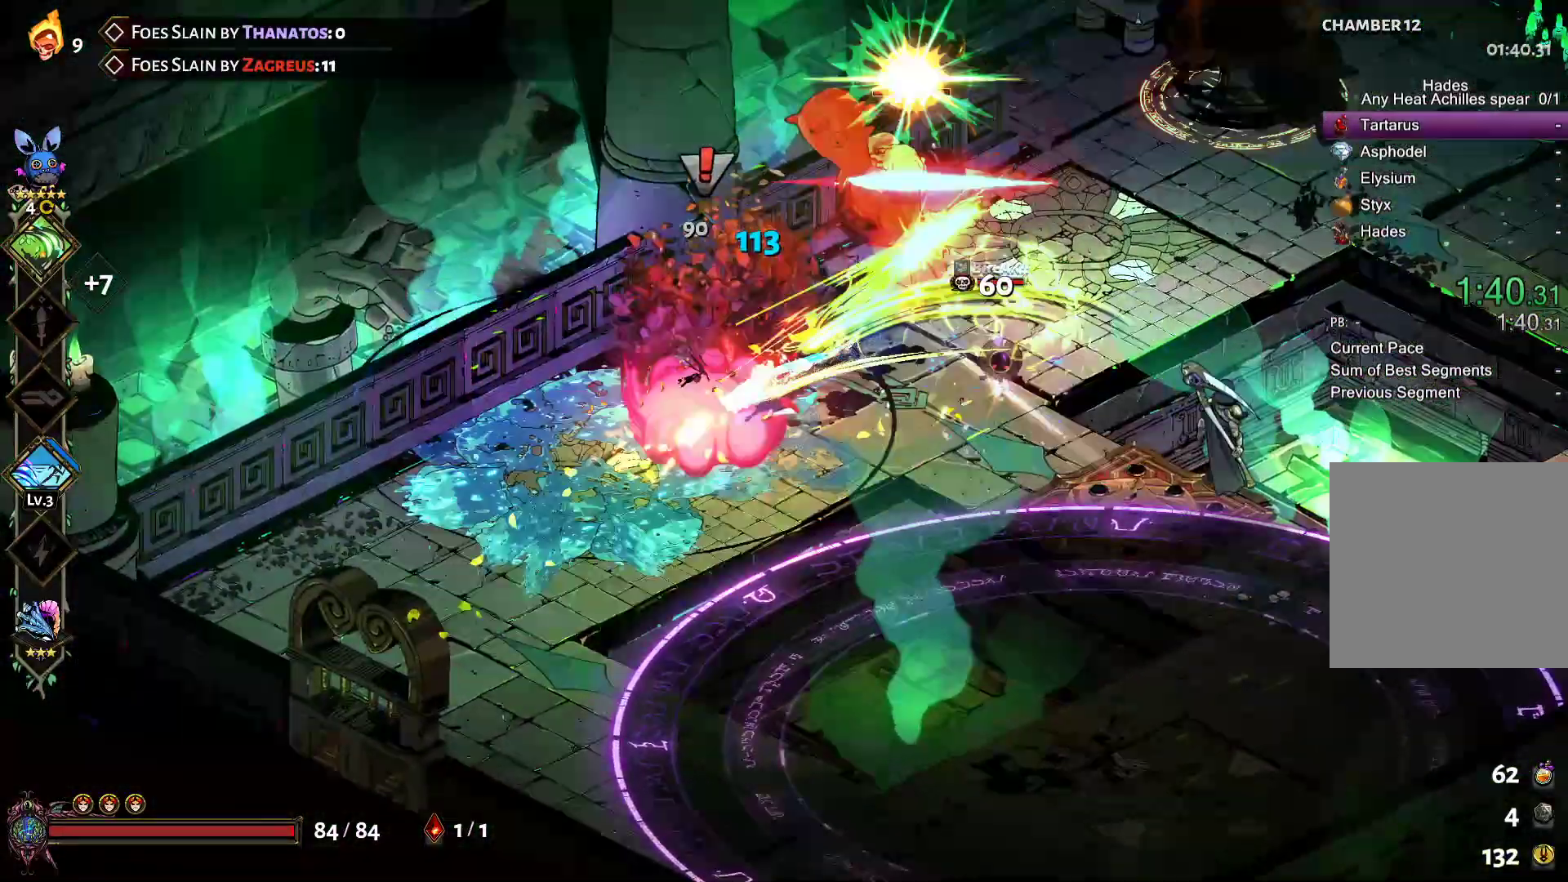
{"buttons": [], "left_stick": "right", "right_stick": "center", "events": [[33, "X", "up"], [133, "A", "down"], [133, "left_stick", "up-right"], [150, "X", "down"], [250, "A", "up"], [250, "X", "up"], [383, "left_stick", "right"]]}
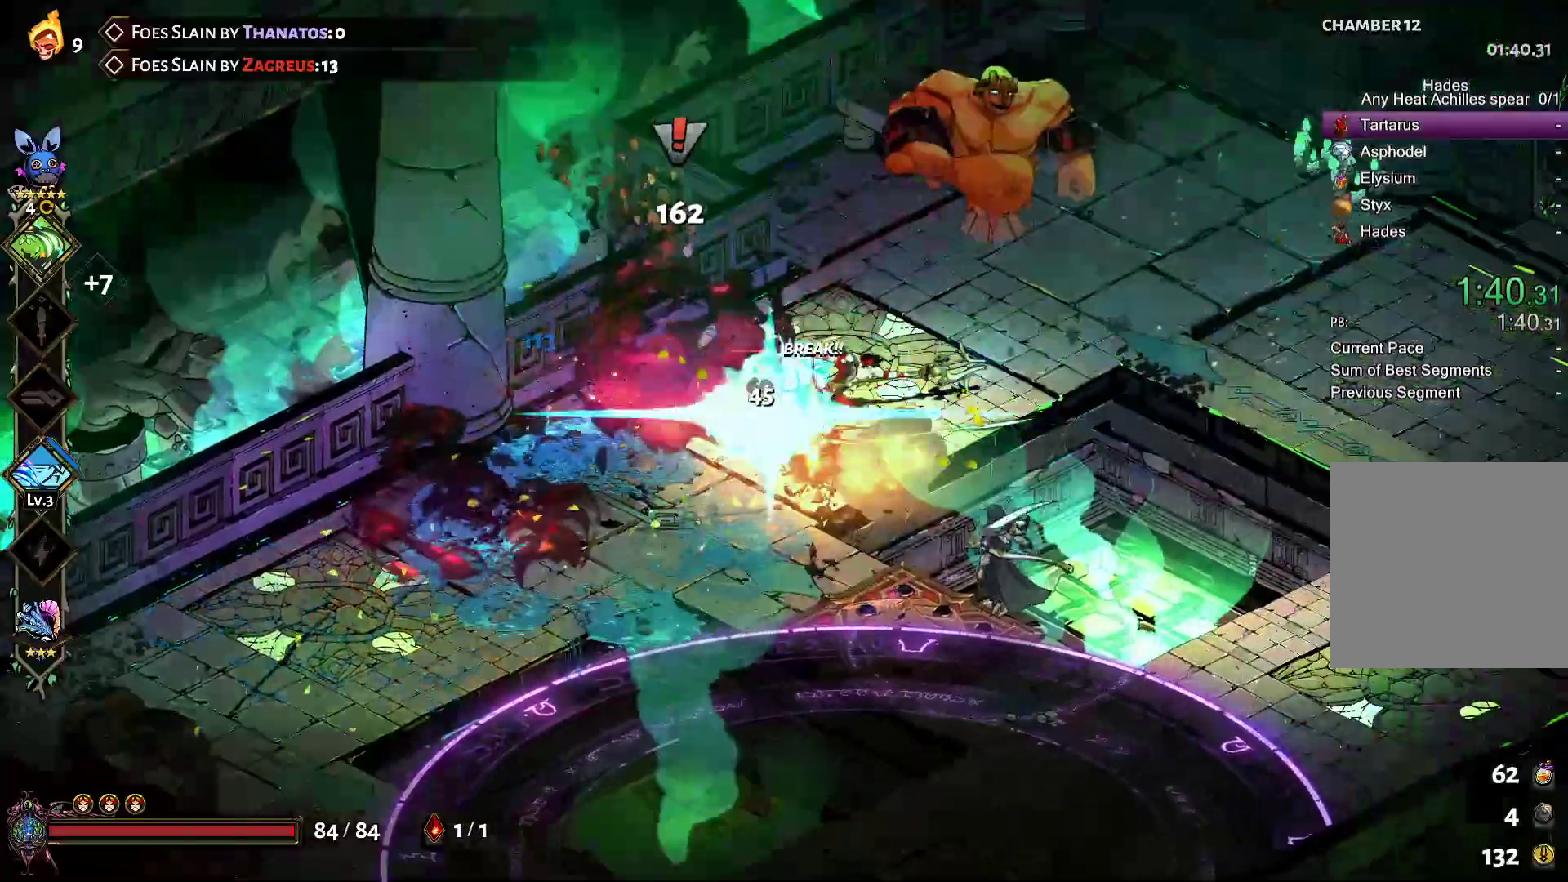
{"buttons": ["A", "X"], "left_stick": "up-right", "right_stick": "center", "events": [[33, "A", "down"], [33, "left_stick", "up-right"], [50, "X", "down"], [150, "A", "up"], [150, "X", "up"], [267, "X", "down"], [350, "X", "up"], [483, "A", "down"], [483, "X", "down"]]}
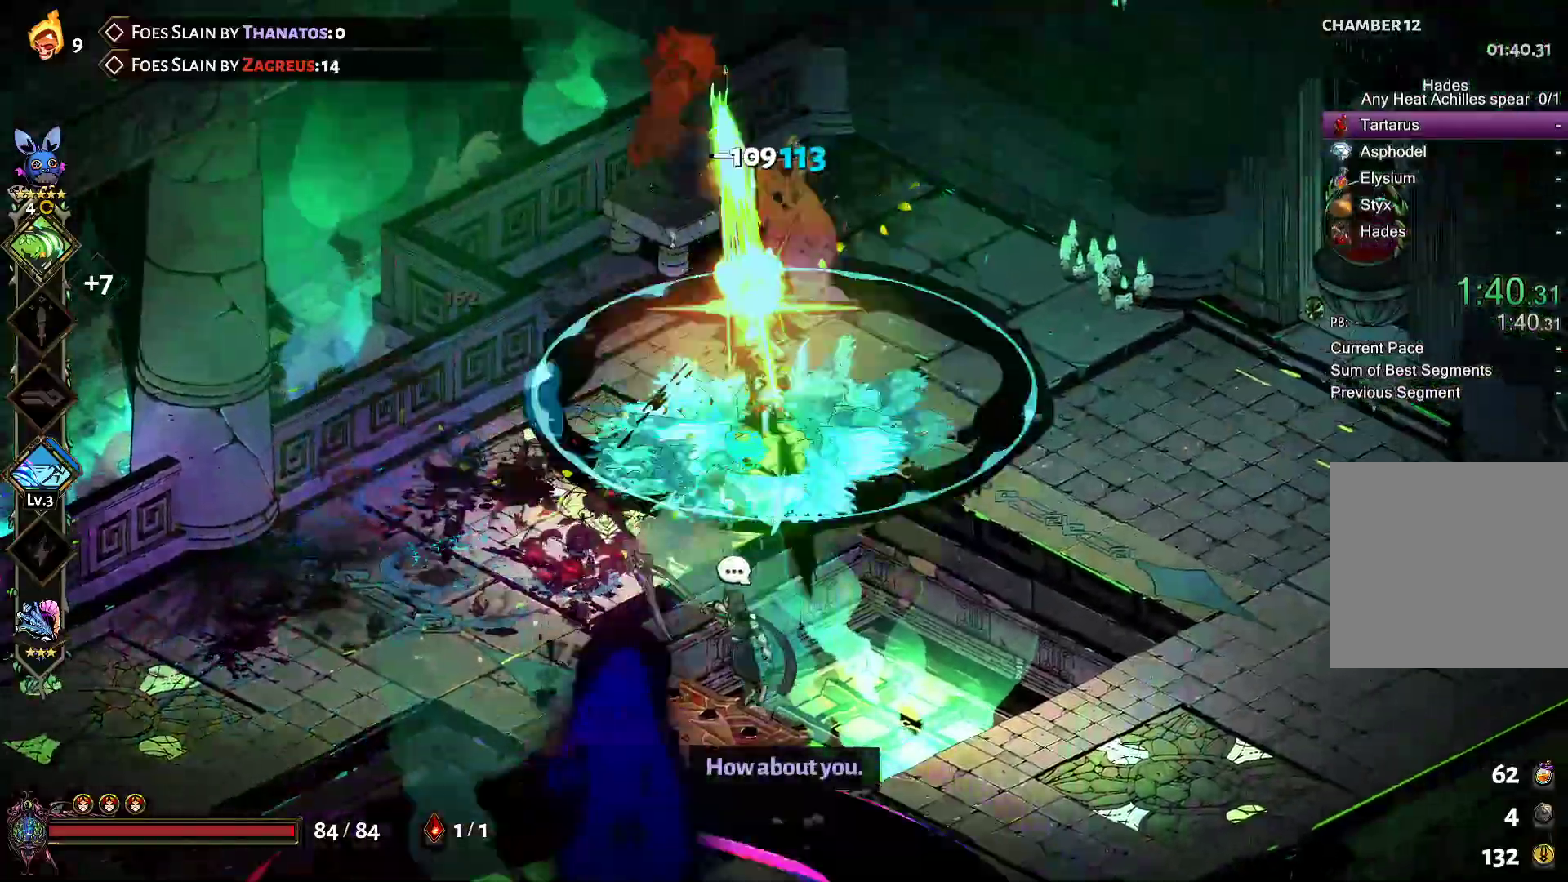
{"buttons": ["A"], "left_stick": "down-left", "right_stick": "center", "events": [[67, "A", "up"], [83, "X", "up"], [250, "A", "down"], [283, "left_stick", "up-left"], [300, "X", "down"], [350, "X", "up"], [367, "A", "up"], [367, "R2", "down"], [400, "left_stick", "down-left"], [433, "R2", "up"], [467, "A", "down"]]}
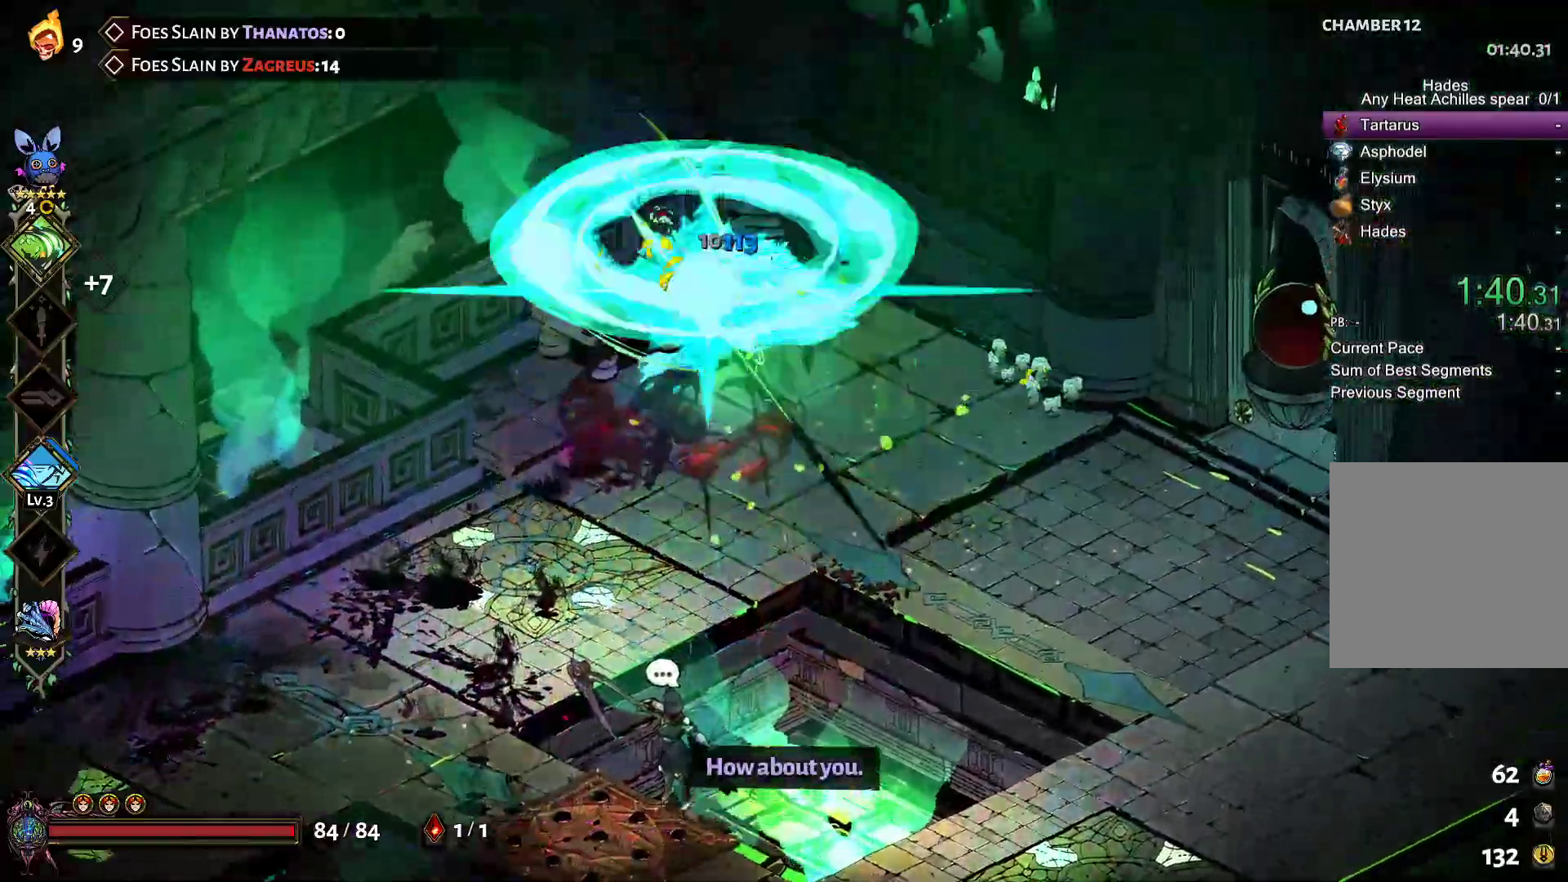
{"buttons": [], "left_stick": "down-left", "right_stick": "center", "events": [[100, "A", "up"], [150, "R2", "down"], [200, "R2", "up"]]}
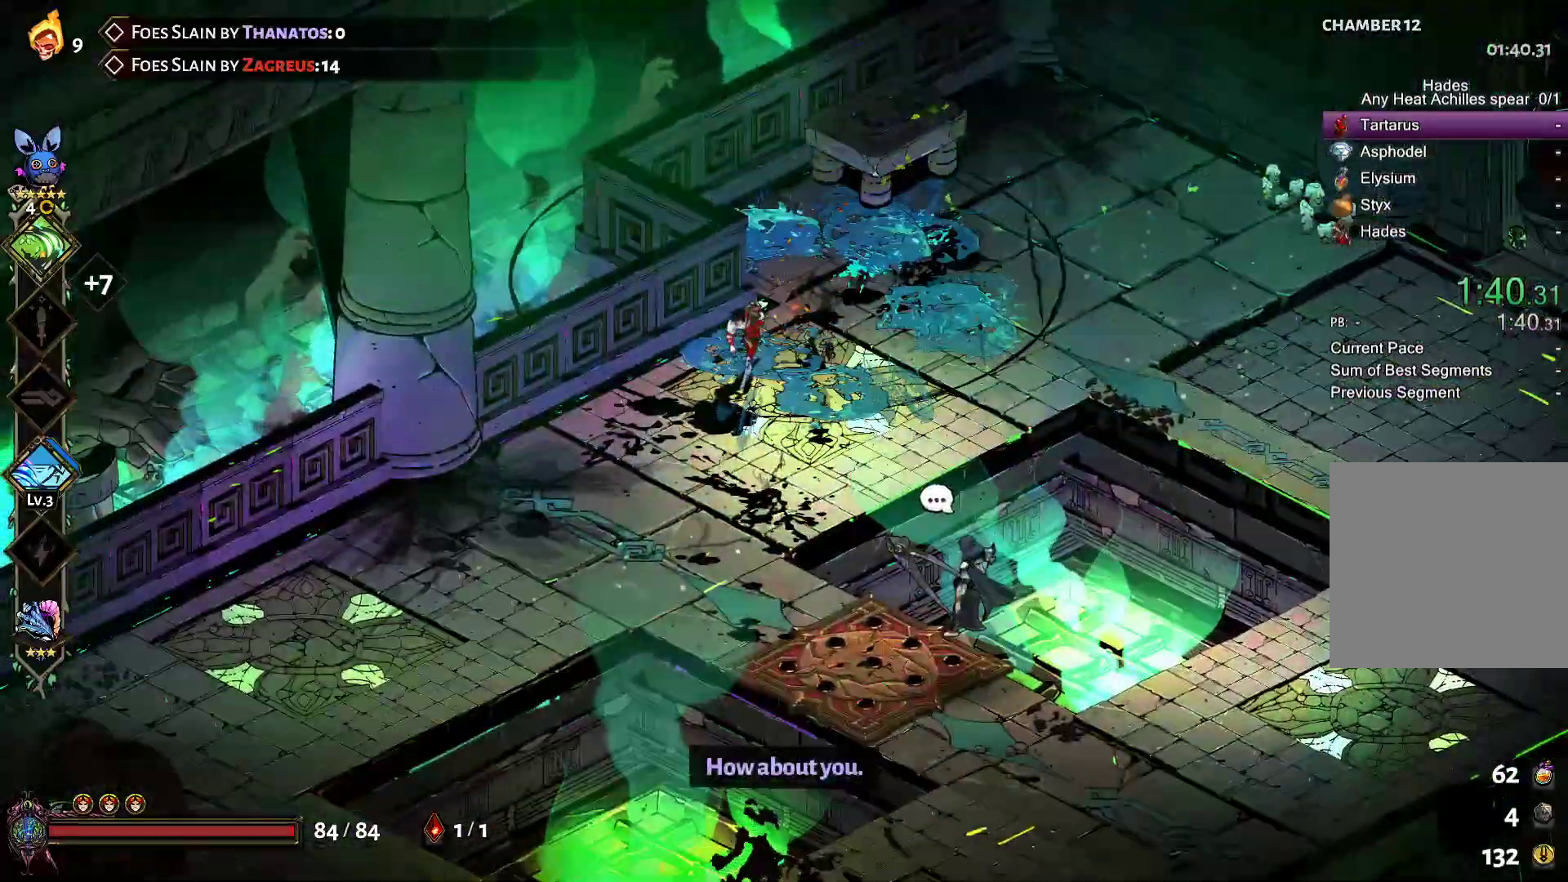
{"buttons": [], "left_stick": "down-left", "right_stick": "center", "events": [[117, "Y", "down"], [217, "Y", "up"], [283, "Y", "down"], [417, "Y", "up"]]}
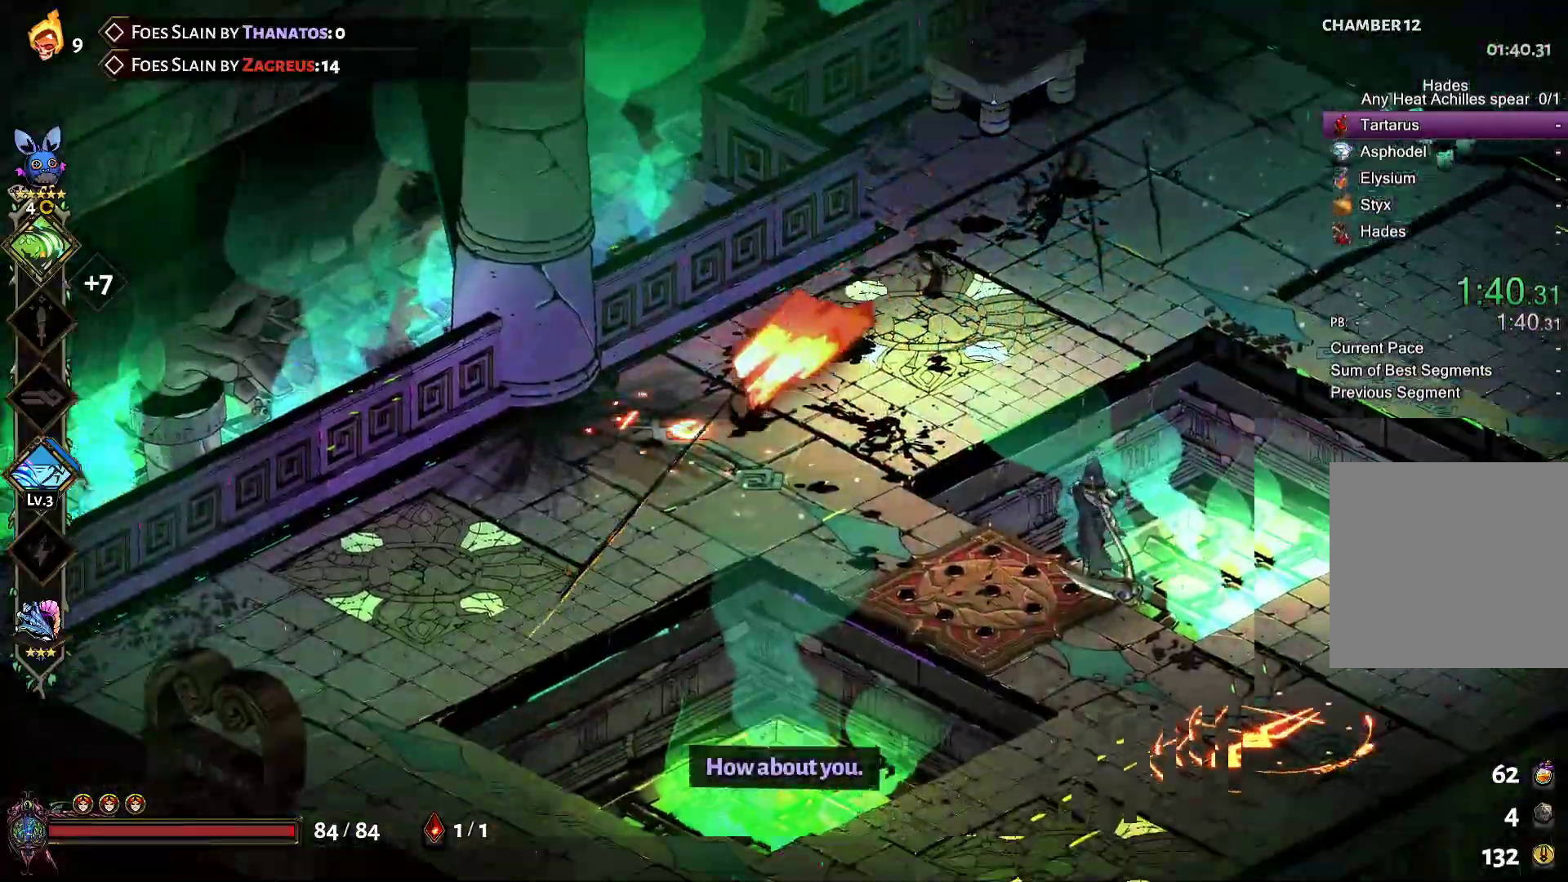
{"buttons": [], "left_stick": "up-right", "right_stick": "center", "events": [[167, "left_stick", "down-right"], [383, "left_stick", "up-right"]]}
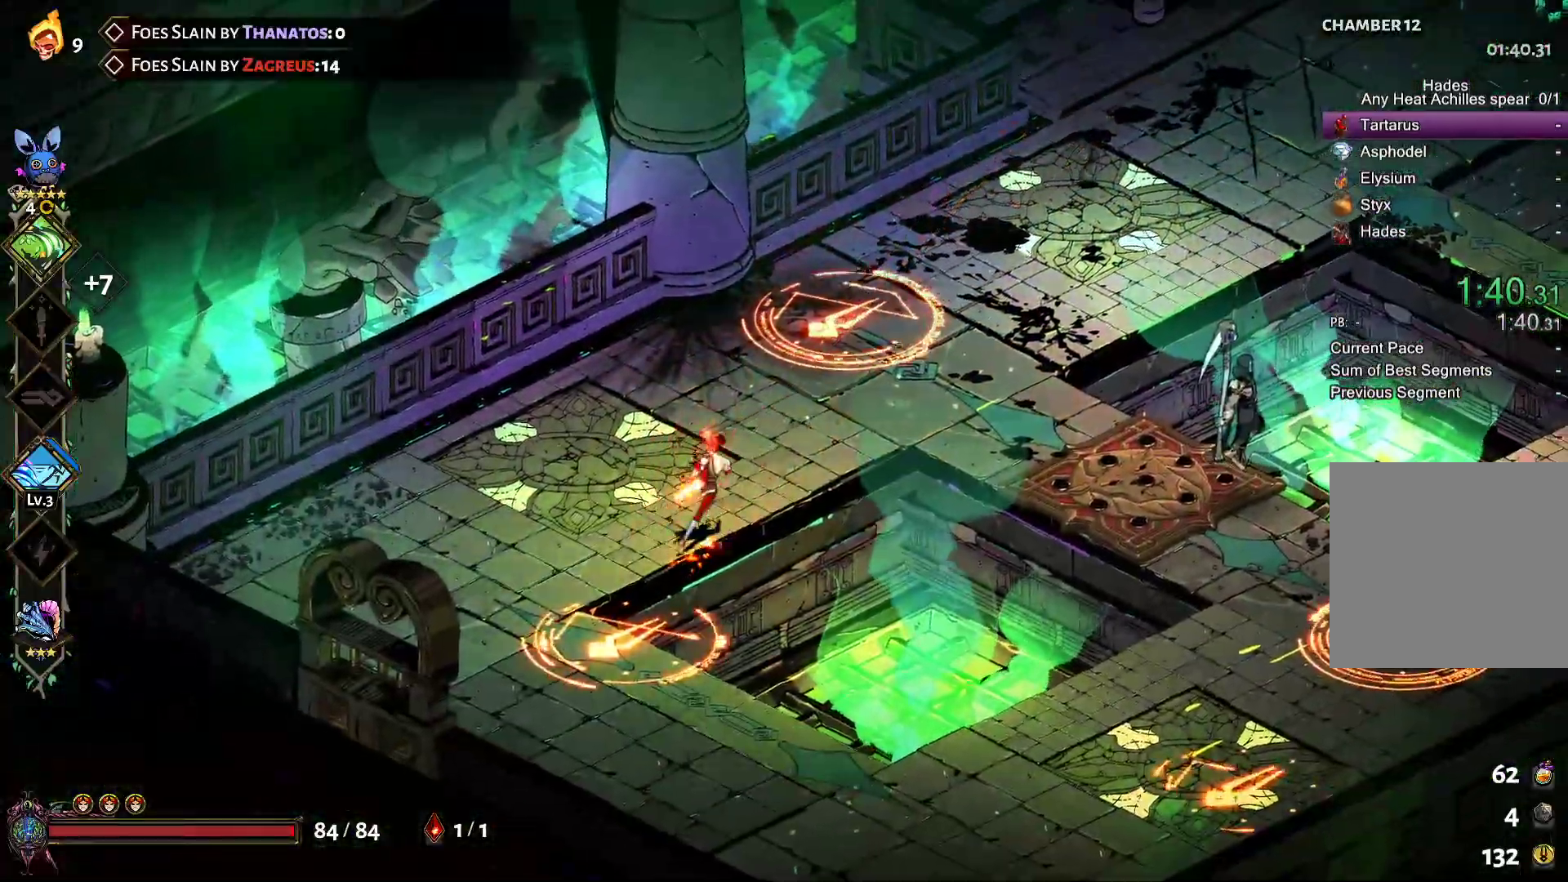
{"buttons": ["DPAD_DOWN", "DPAD_LEFT"], "left_stick": "right", "right_stick": "center"}
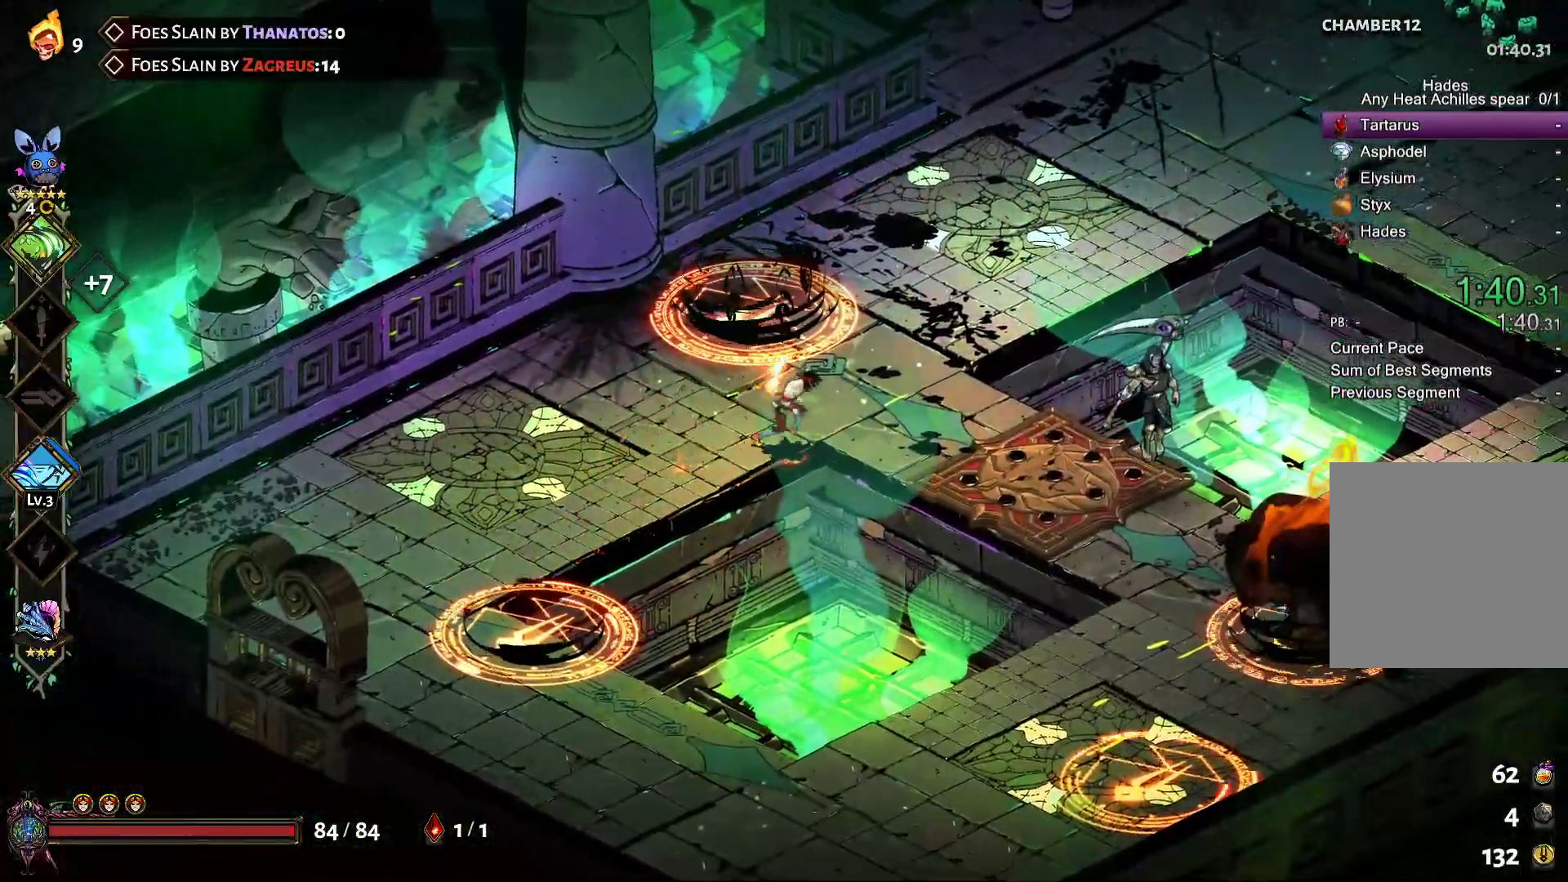
{"buttons": ["A", "X"], "left_stick": "down-right", "right_stick": "center"}
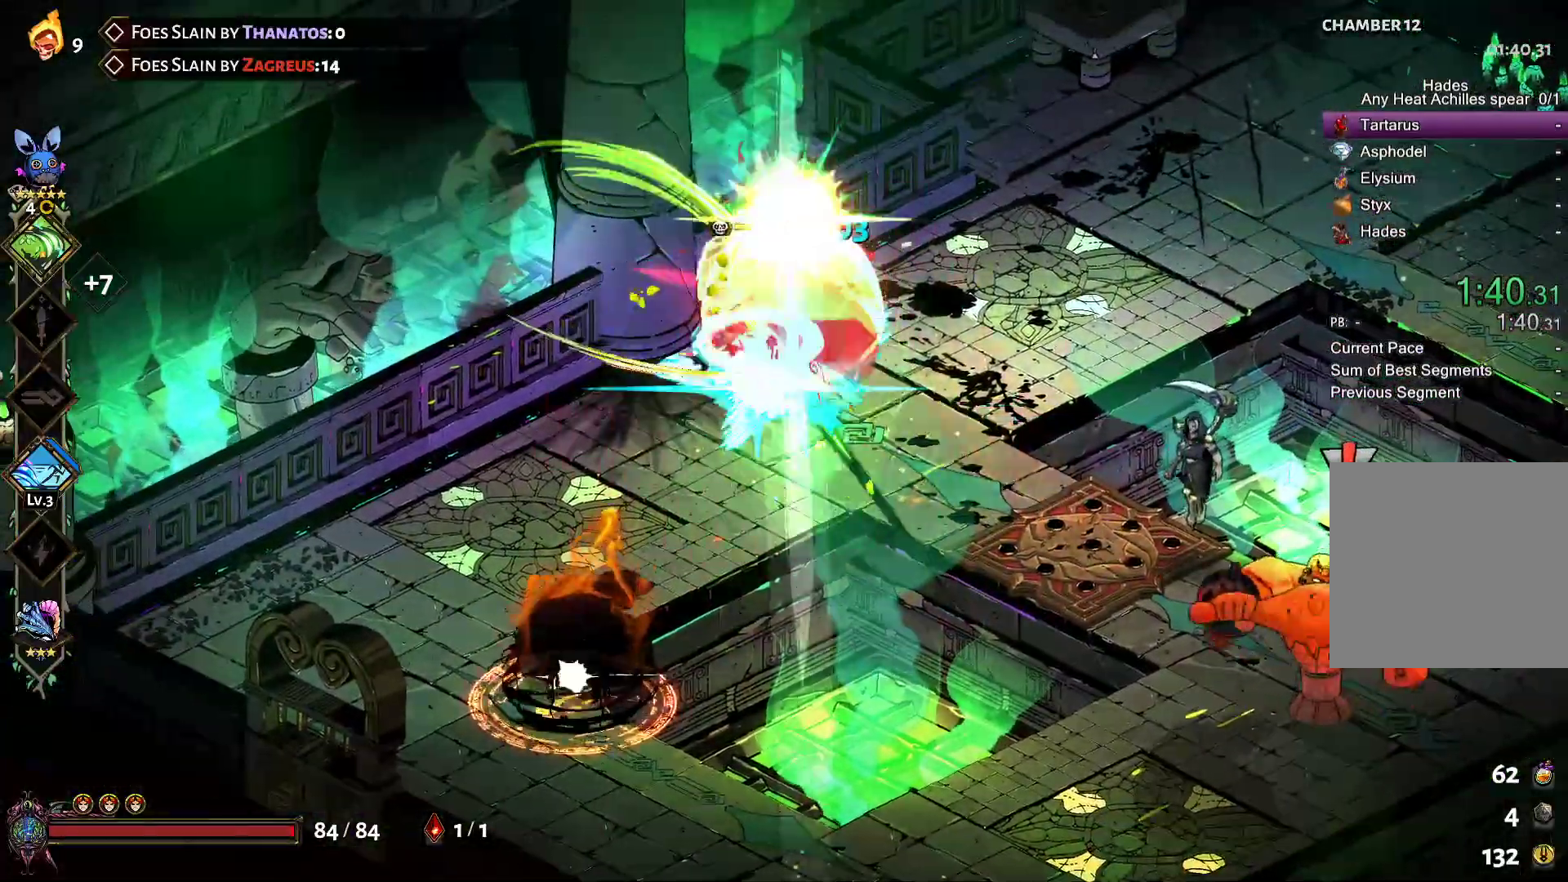
{"buttons": [], "left_stick": "right", "right_stick": "center", "events": [[33, "A", "up"], [50, "X", "up"], [133, "A", "down"], [150, "X", "down"], [250, "X", "up"], [267, "A", "up"], [350, "A", "down"], [367, "X", "down"], [400, "left_stick", "right"], [417, "A", "up"], [450, "X", "up"]]}
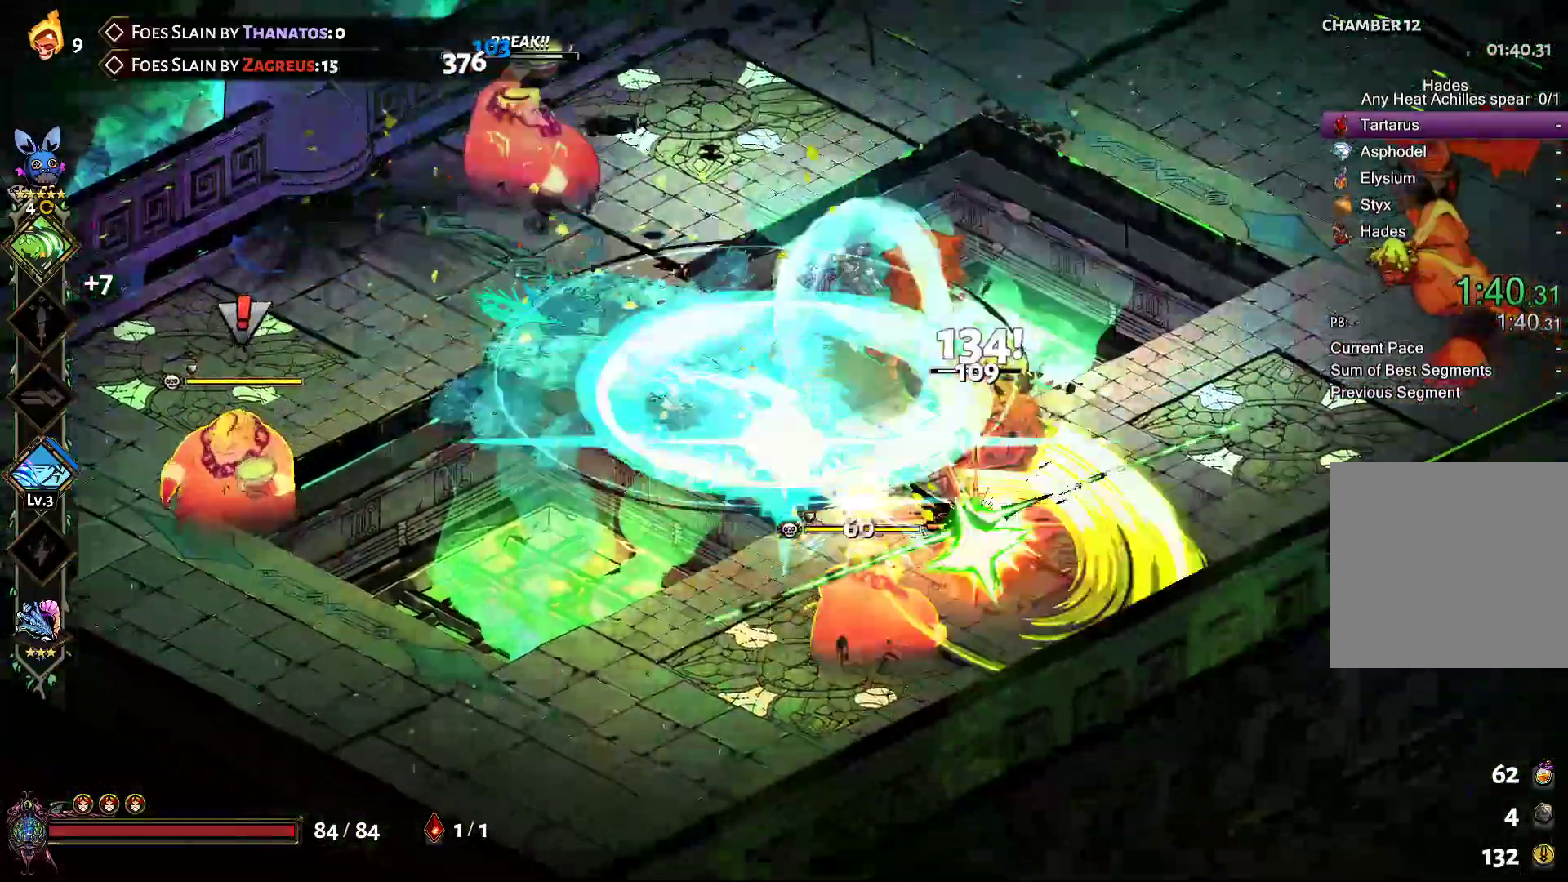
{"buttons": [], "left_stick": "down-right", "right_stick": "center", "events": [[83, "left_stick", "up"], [283, "left_stick", "right"], [333, "left_stick", "down-right"], [350, "A", "down"], [367, "X", "down"], [483, "A", "up"], [483, "X", "up"]]}
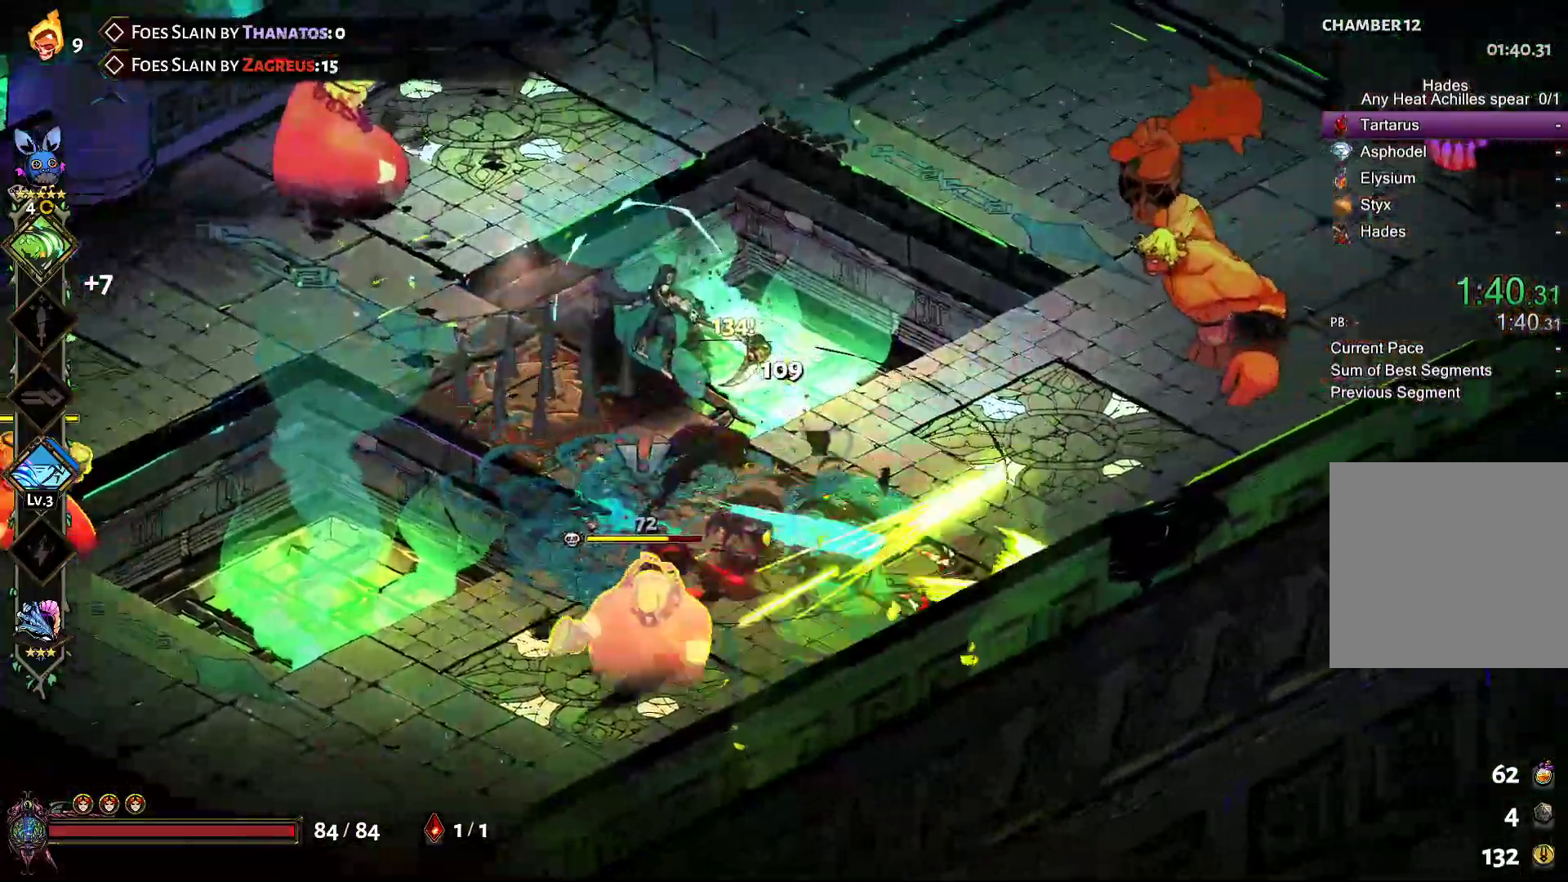
{"buttons": ["A"], "left_stick": "up-left", "right_stick": "center", "events": [[67, "A", "down"], [83, "X", "down"], [83, "left_stick", "down-left"], [183, "A", "up"], [200, "X", "up"], [283, "A", "down"], [300, "X", "down"], [383, "A", "up"], [383, "X", "up"], [433, "left_stick", "up-left"], [500, "A", "down"]]}
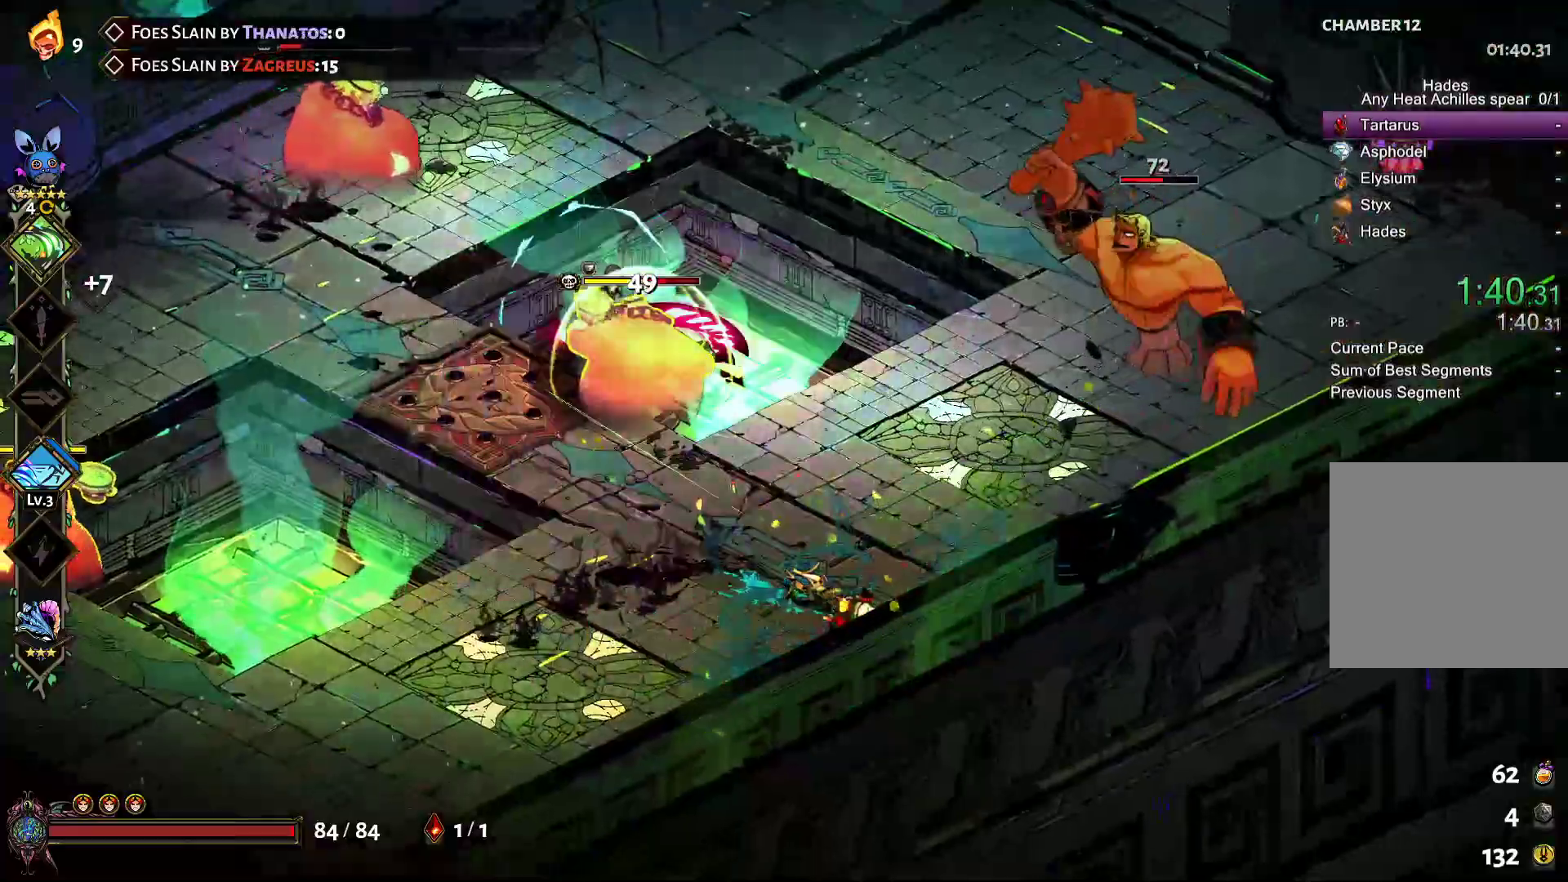
{"buttons": ["A", "X"], "left_stick": "up-left", "right_stick": "center", "events": [[17, "X", "down"], [100, "X", "up"], [217, "X", "down"], [317, "X", "up"], [333, "A", "up"], [417, "A", "down"], [433, "X", "down"], [450, "A", "up"], [483, "A", "down"]]}
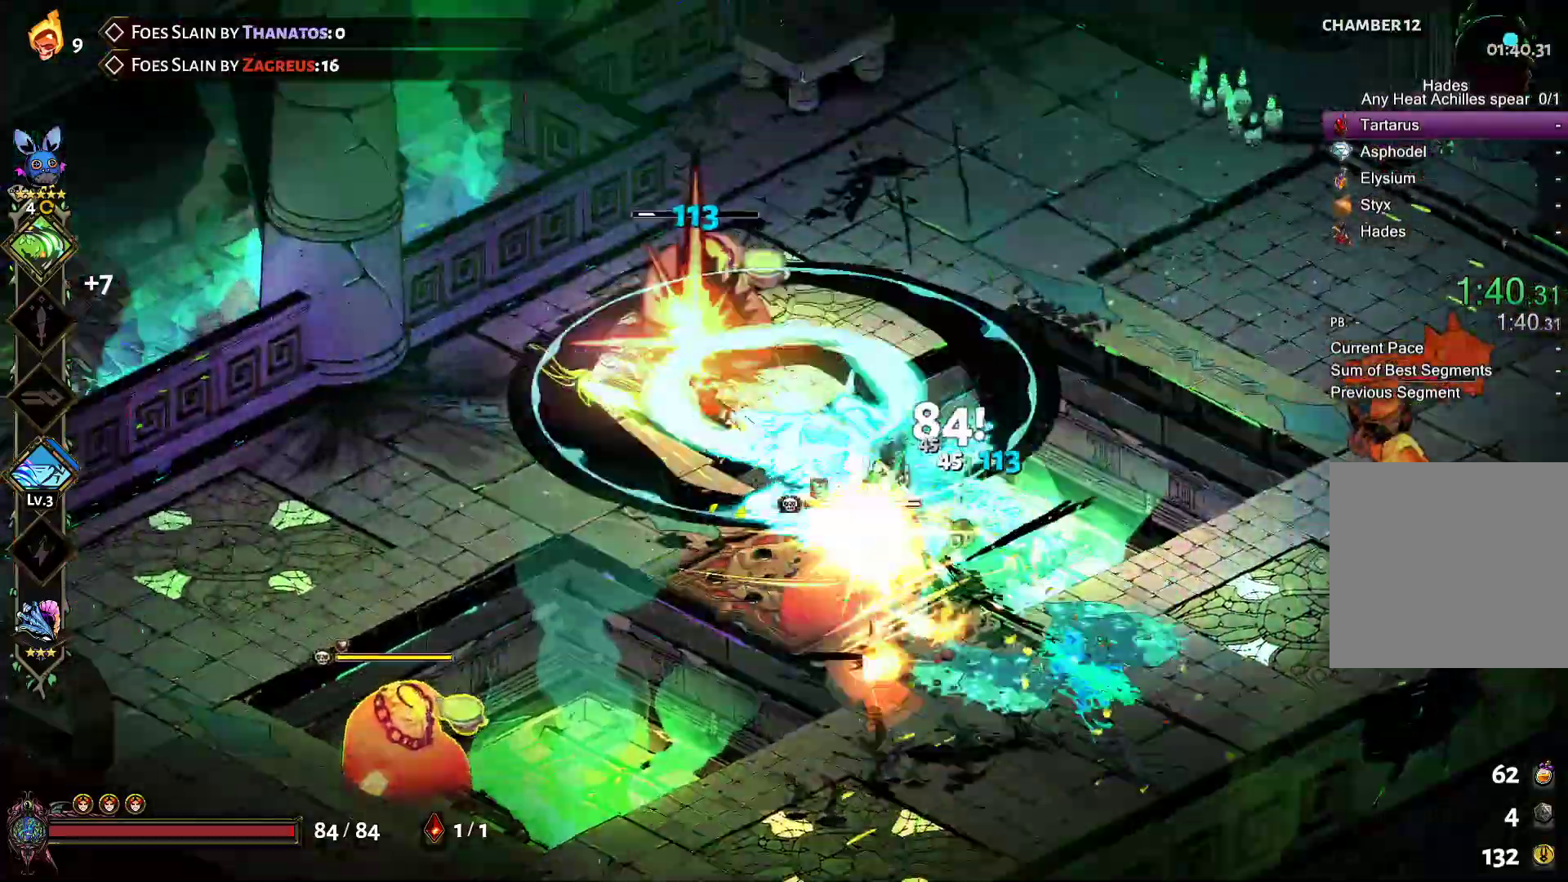
{"buttons": [], "left_stick": "down", "right_stick": "center", "events": [[17, "X", "up"], [33, "A", "up"], [117, "A", "down"], [133, "X", "down"], [233, "A", "up"], [233, "R1", "down"], [233, "X", "up"], [250, "R1", "up"], [367, "left_stick", "center"], [417, "left_stick", "down"]]}
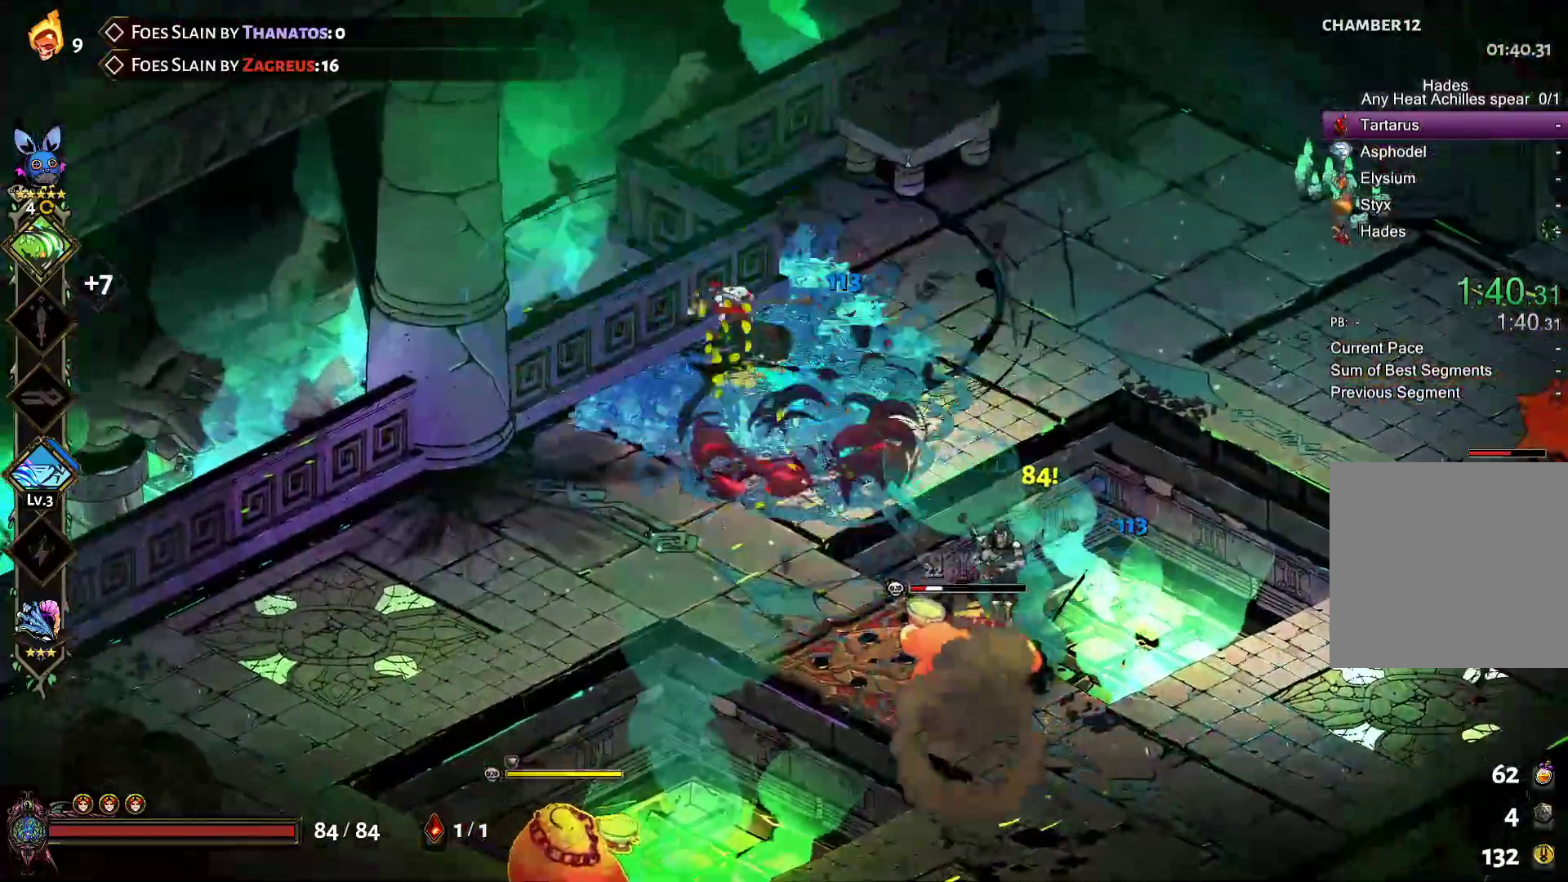
{"buttons": ["A", "X"], "left_stick": "down-right", "right_stick": "center", "events": [[100, "left_stick", "down-right"], [250, "A", "down"], [267, "X", "down"], [367, "X", "up"], [383, "A", "up"], [467, "A", "down"], [483, "X", "down"]]}
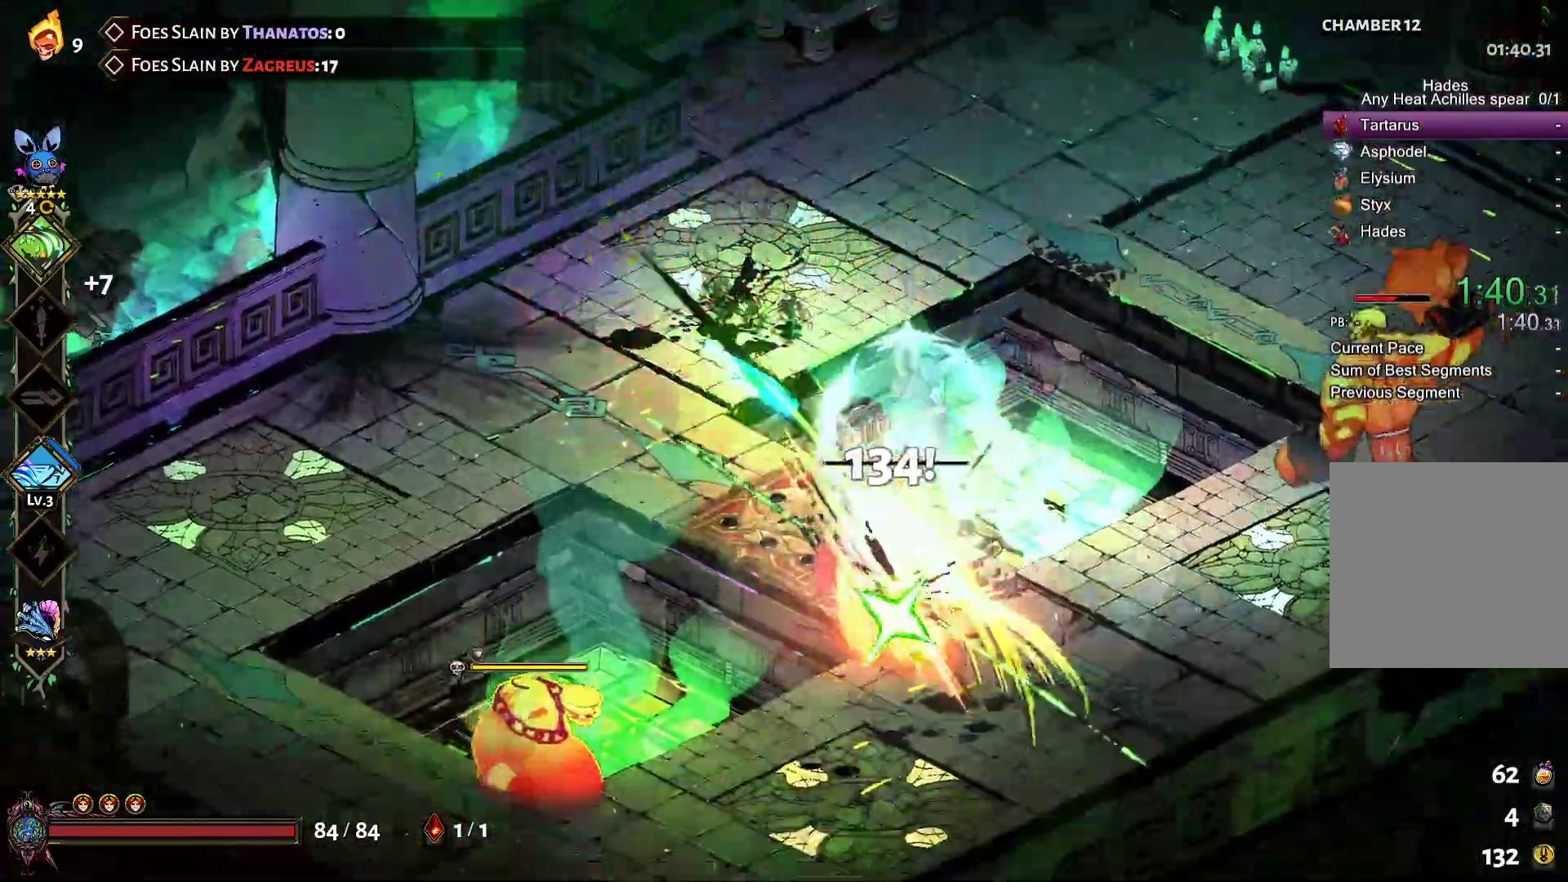
{"buttons": [], "left_stick": "down-left", "right_stick": "center", "events": [[67, "A", "up"], [67, "X", "up"], [167, "A", "down"], [183, "X", "down"], [267, "A", "up"], [267, "X", "up"], [283, "left_stick", "down-left"]]}
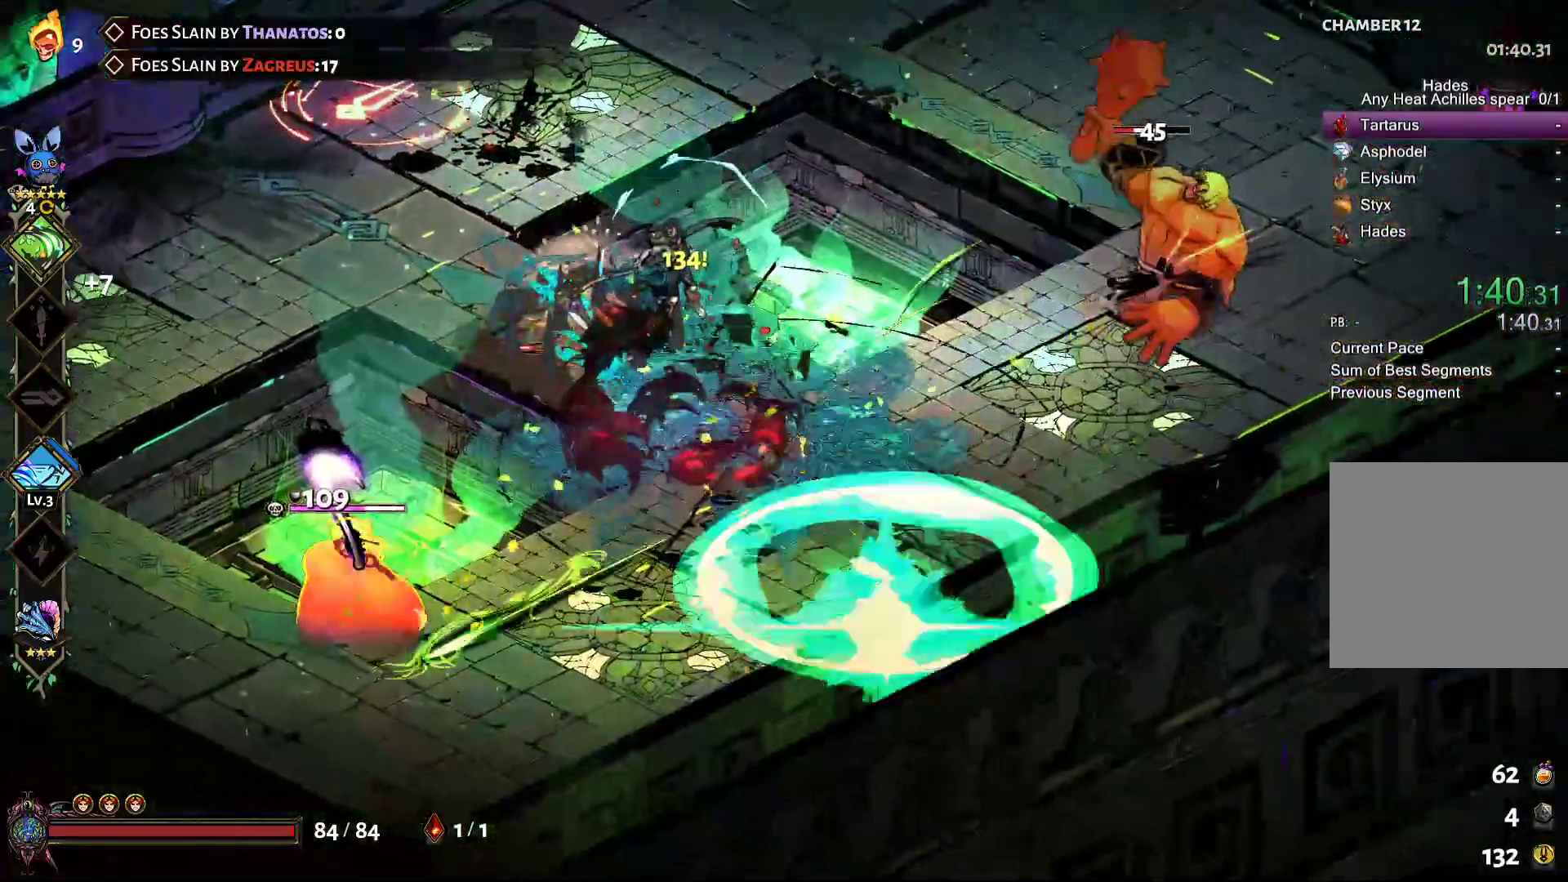
{"buttons": [], "left_stick": "down-left", "right_stick": "center", "events": [[450, "R2", "down"], [500, "R2", "up"]]}
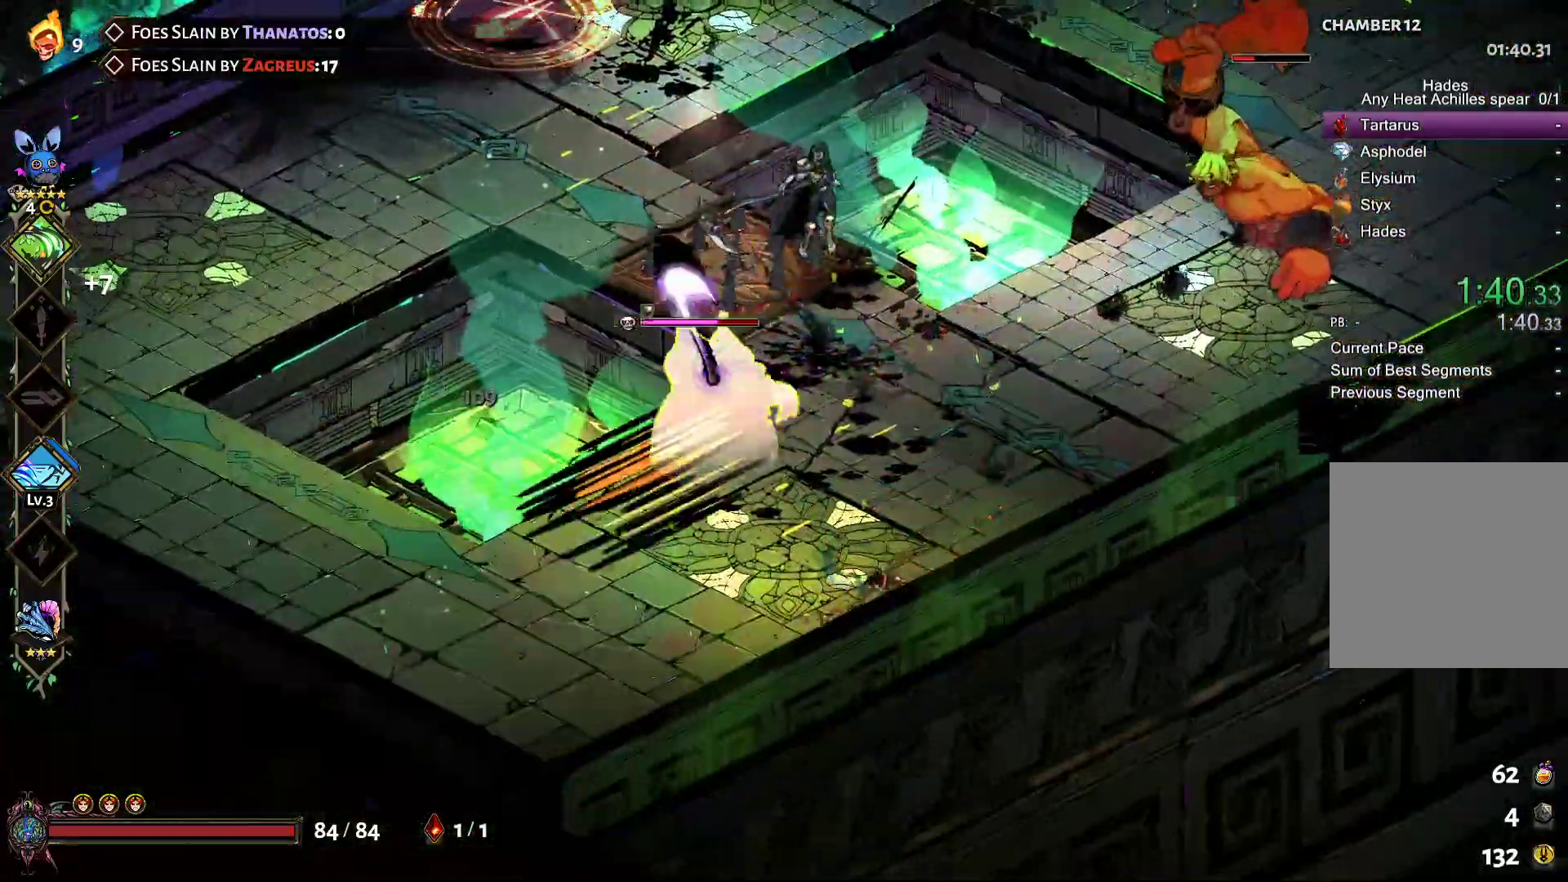
{"buttons": ["A", "X"], "left_stick": "up-right", "right_stick": "center", "events": [[233, "left_stick", "up-right"], [267, "A", "down"], [283, "X", "down"], [367, "X", "up"], [383, "A", "up"], [467, "A", "down"], [467, "X", "down"]]}
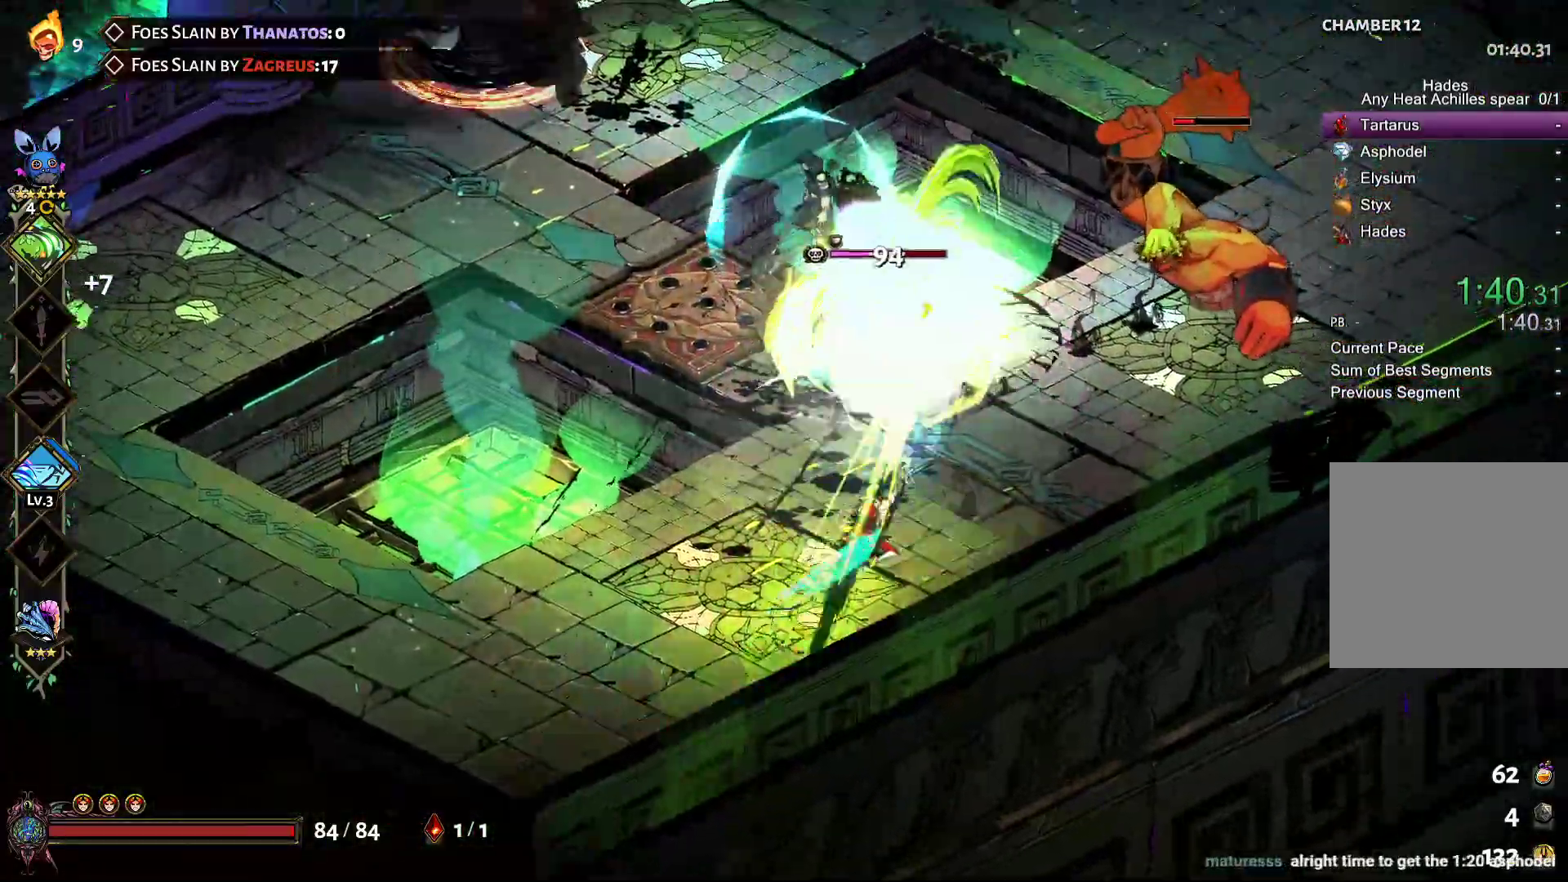
{"buttons": [], "left_stick": "up-right", "right_stick": "center", "events": [[67, "A", "up"], [67, "X", "up"], [150, "A", "down"], [183, "X", "down"], [267, "A", "up"], [267, "X", "up"], [367, "A", "down"], [383, "X", "down"], [483, "A", "up"], [483, "X", "up"]]}